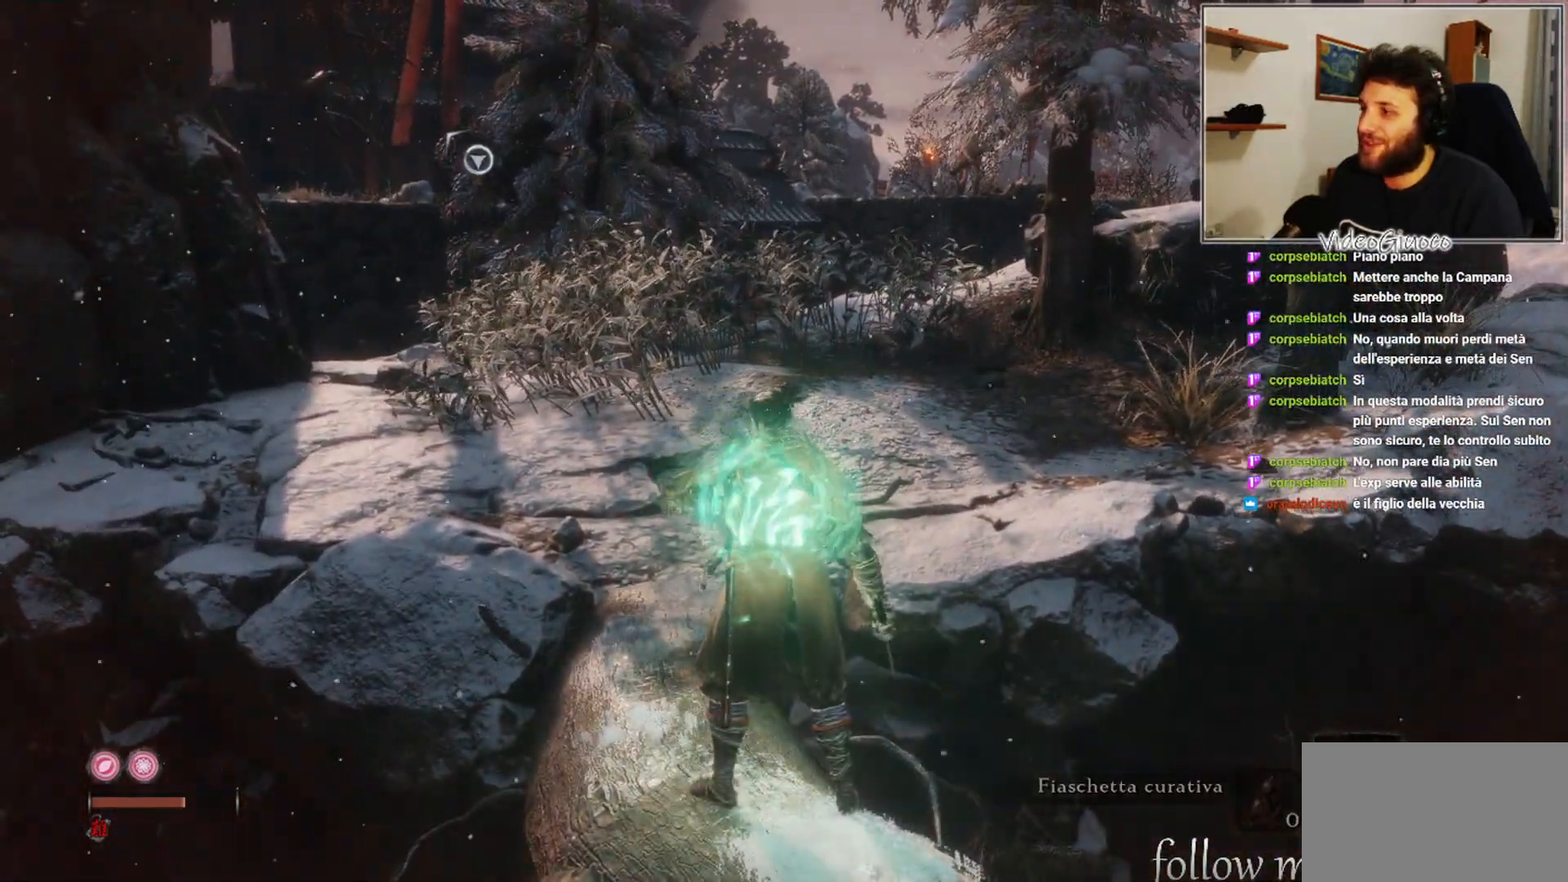
Gameplay with a controller (Xbox layout); each line is a JSON object with the inputs held at the frame after it. "events" lists button and stick changes between this image and that frame as [ms after this image, input, new state], when the widget could be followed in between.
{"buttons": [], "left_stick": "center", "right_stick": "center", "events": [[17, "L3", "down"], [167, "L3", "up"]]}
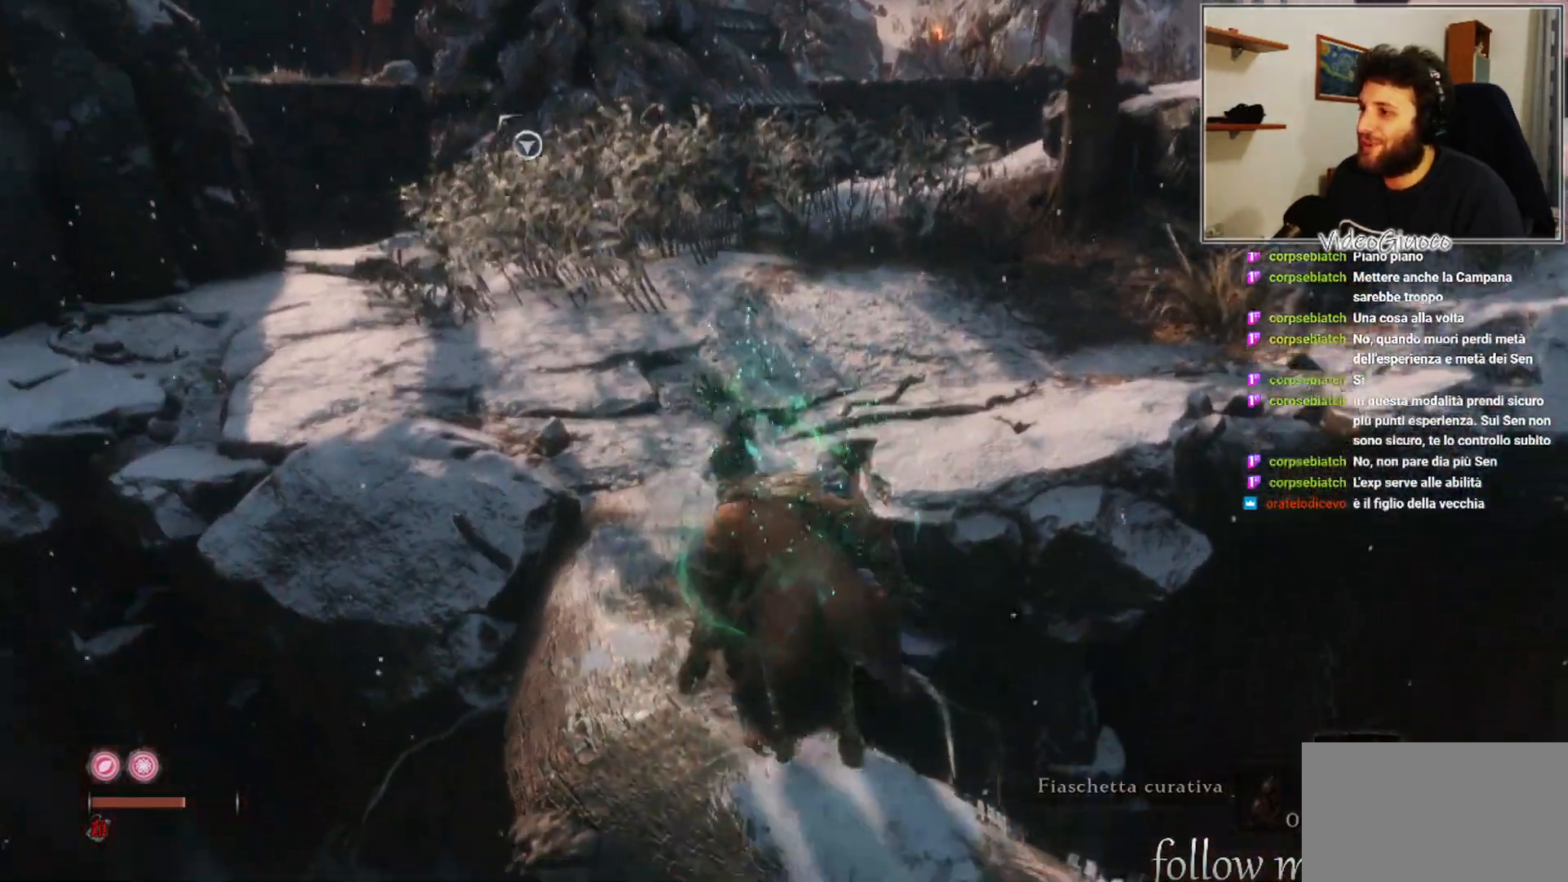
{"buttons": [], "left_stick": "up-left", "right_stick": "right", "events": [[117, "left_stick", "up-left"], [183, "right_stick", "right"]]}
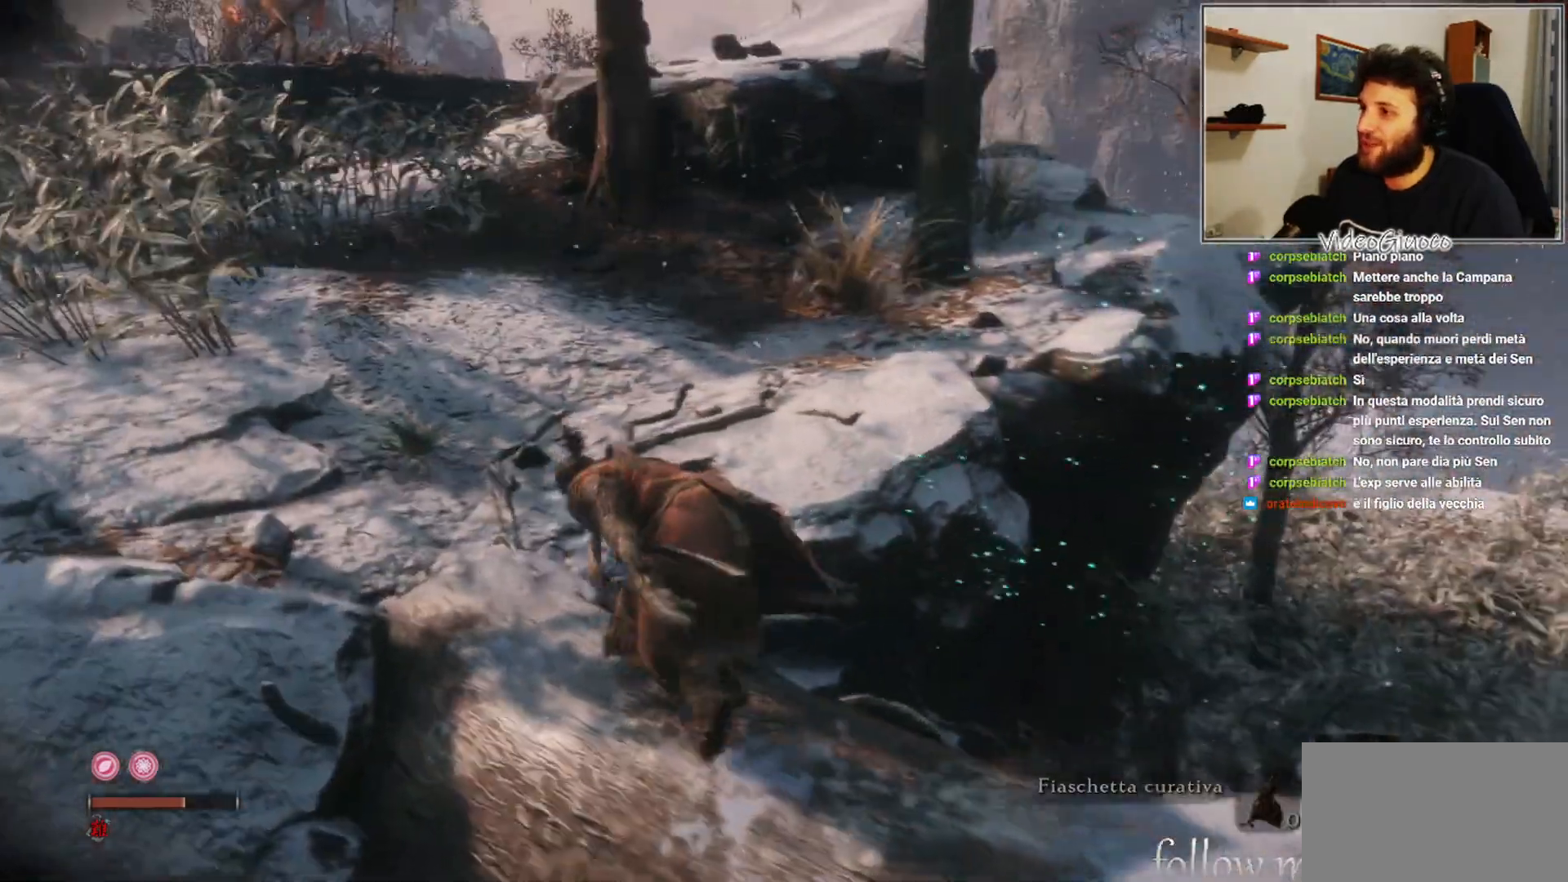
{"buttons": [], "left_stick": "up-left", "right_stick": "center", "events": [[17, "right_stick", "center"], [283, "right_stick", "left"], [483, "right_stick", "center"]]}
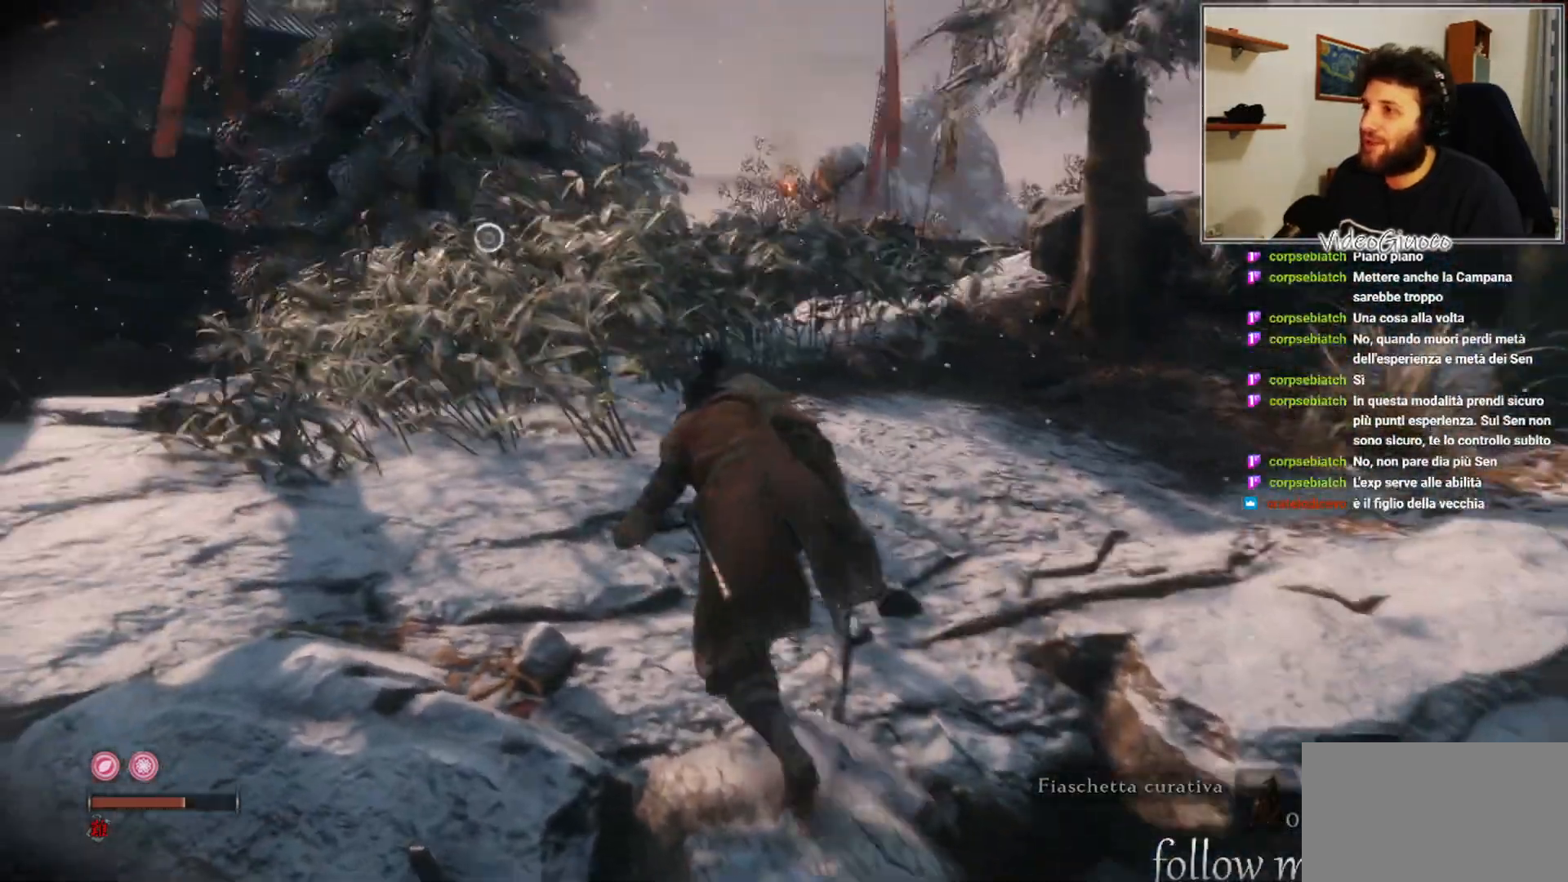
{"buttons": [], "left_stick": "up", "right_stick": "center", "events": [[33, "left_stick", "up"], [217, "right_stick", "left"], [350, "right_stick", "center"]]}
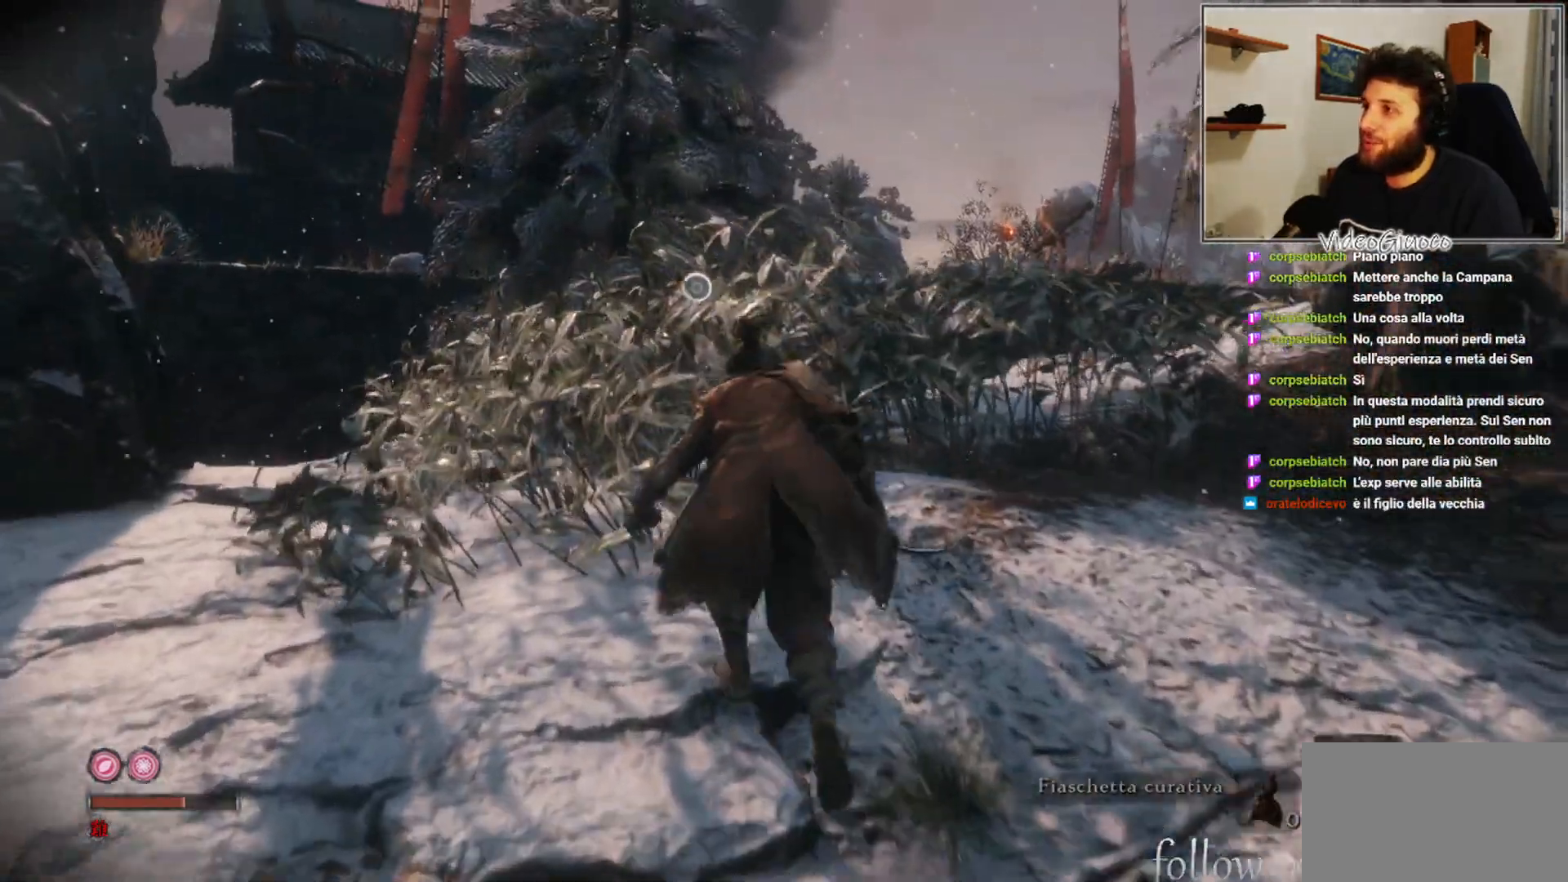
{"buttons": [], "left_stick": "up", "right_stick": "center", "events": []}
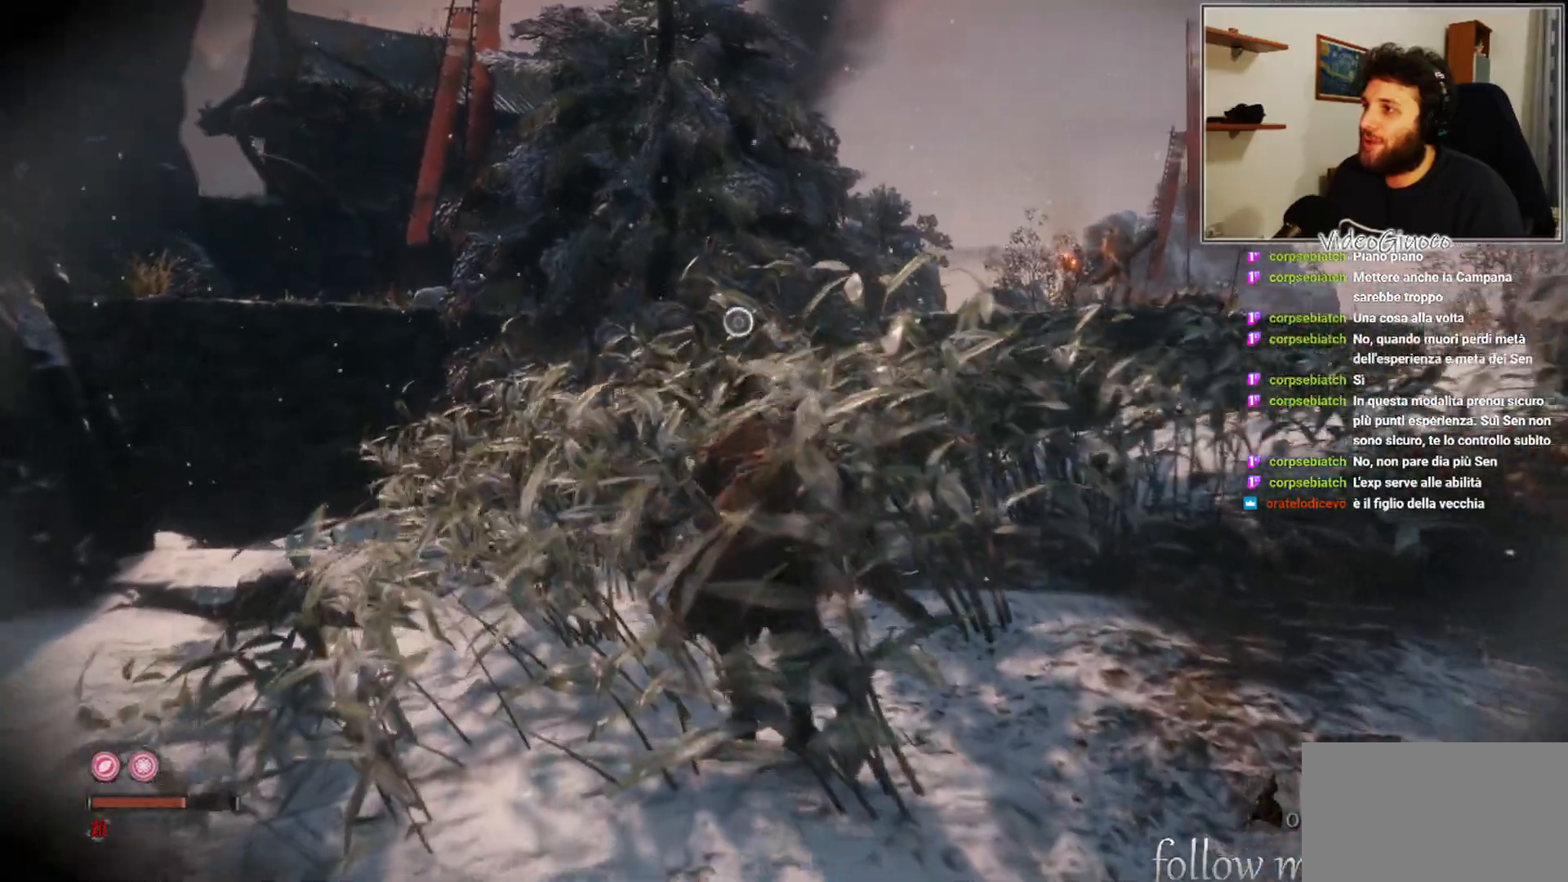
{"buttons": [], "left_stick": "up", "right_stick": "center", "events": [[117, "right_stick", "down-right"], [250, "right_stick", "center"]]}
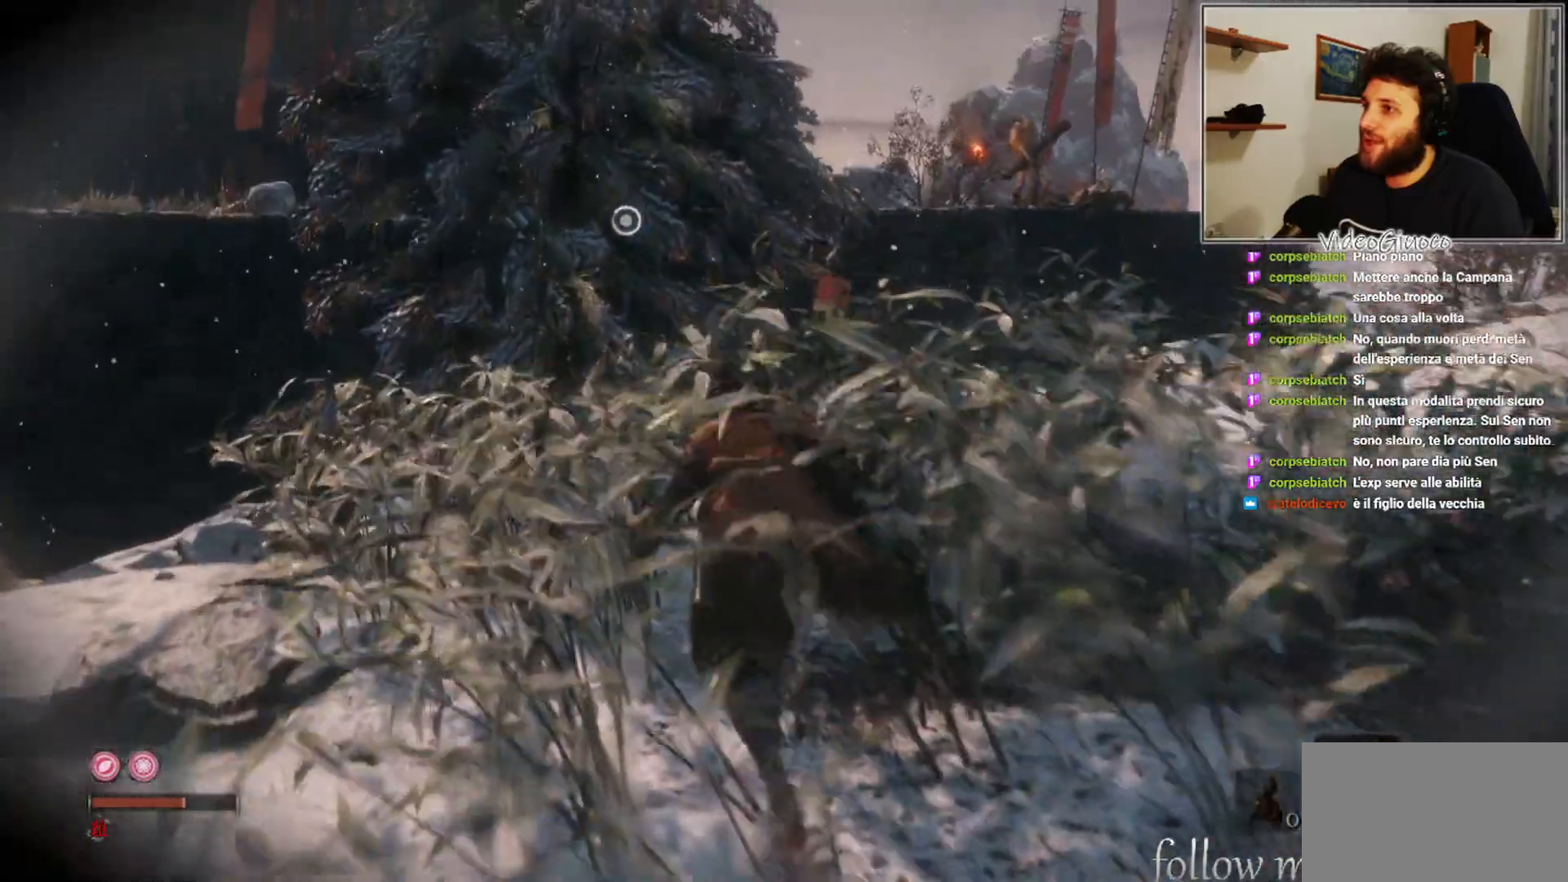
{"buttons": [], "left_stick": "up-left", "right_stick": "down", "events": [[333, "left_stick", "up-left"], [500, "right_stick", "down"]]}
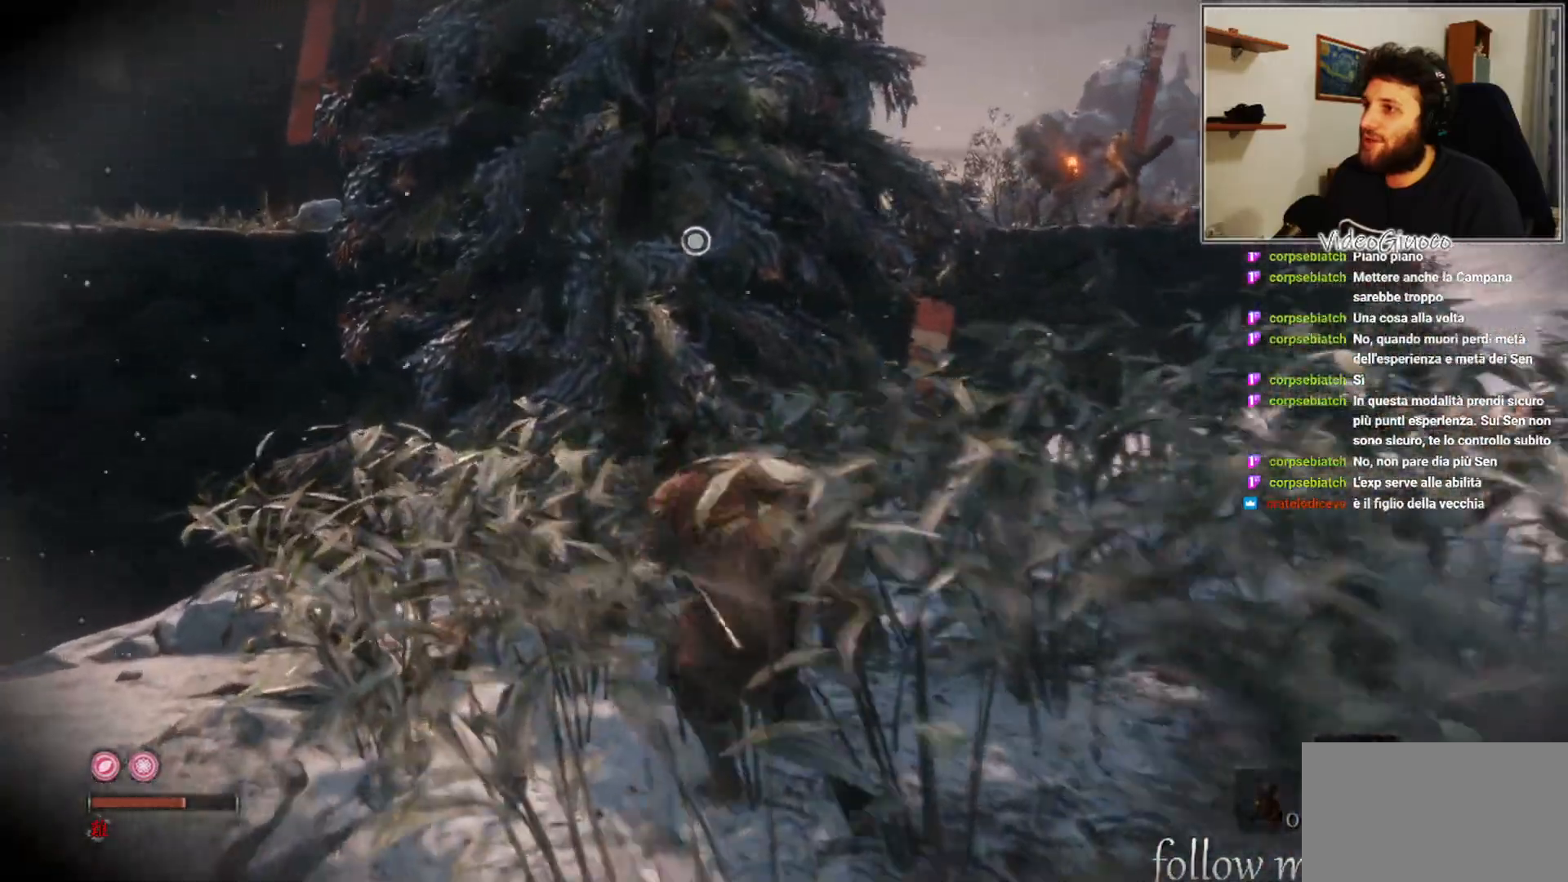
{"buttons": [], "left_stick": "up-left", "right_stick": "center", "events": [[83, "right_stick", "down-left"], [233, "right_stick", "center"]]}
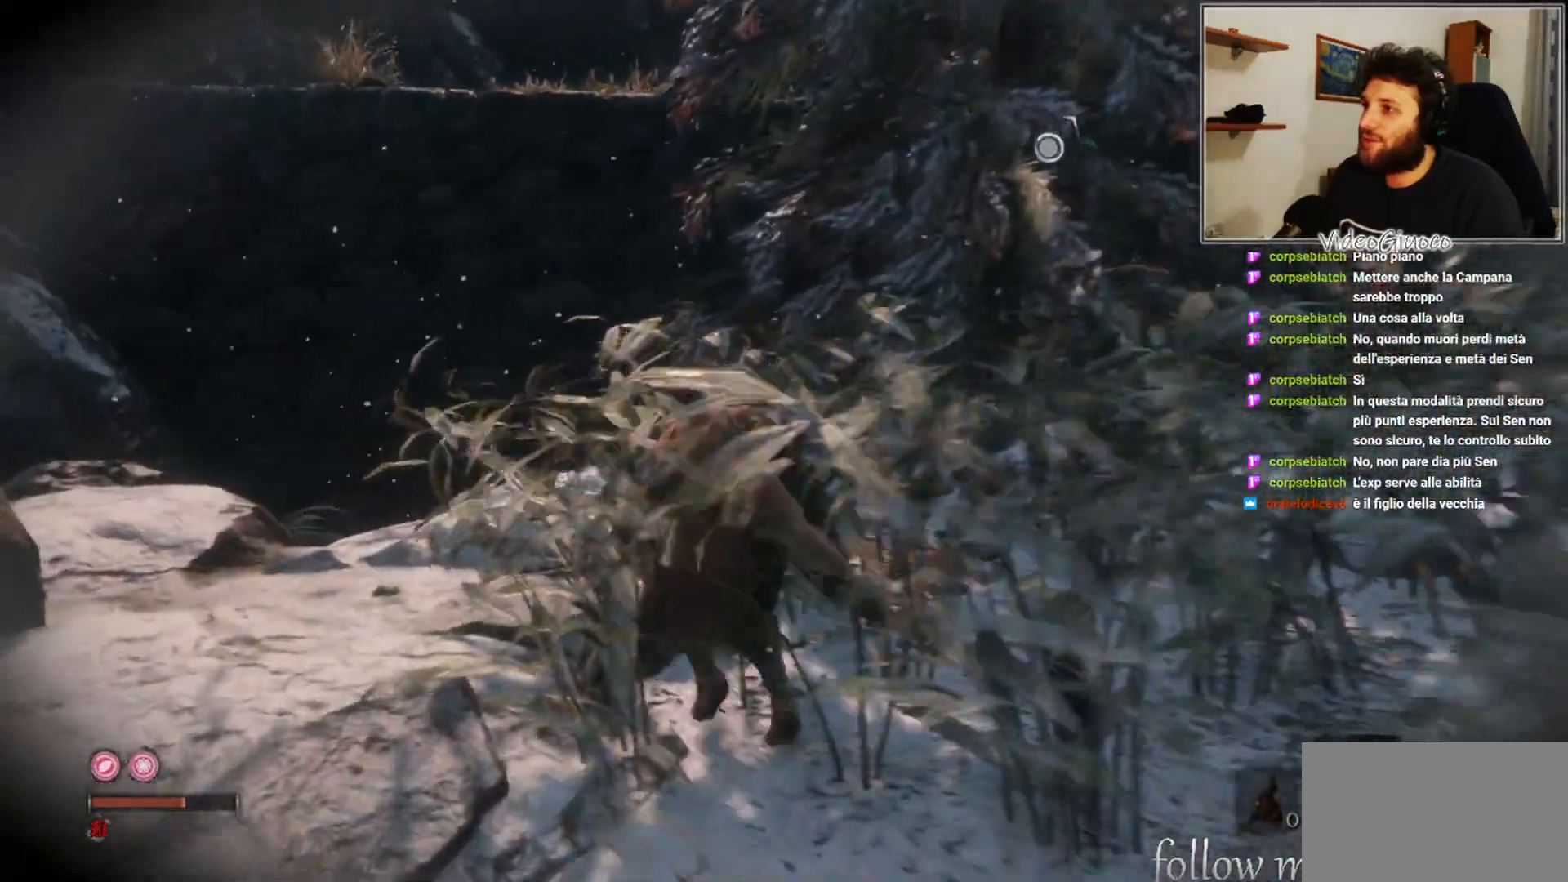
{"buttons": ["L2"], "left_stick": "up-left", "right_stick": "center", "events": [[133, "right_stick", "right"], [283, "right_stick", "center"], [467, "L2", "down"]]}
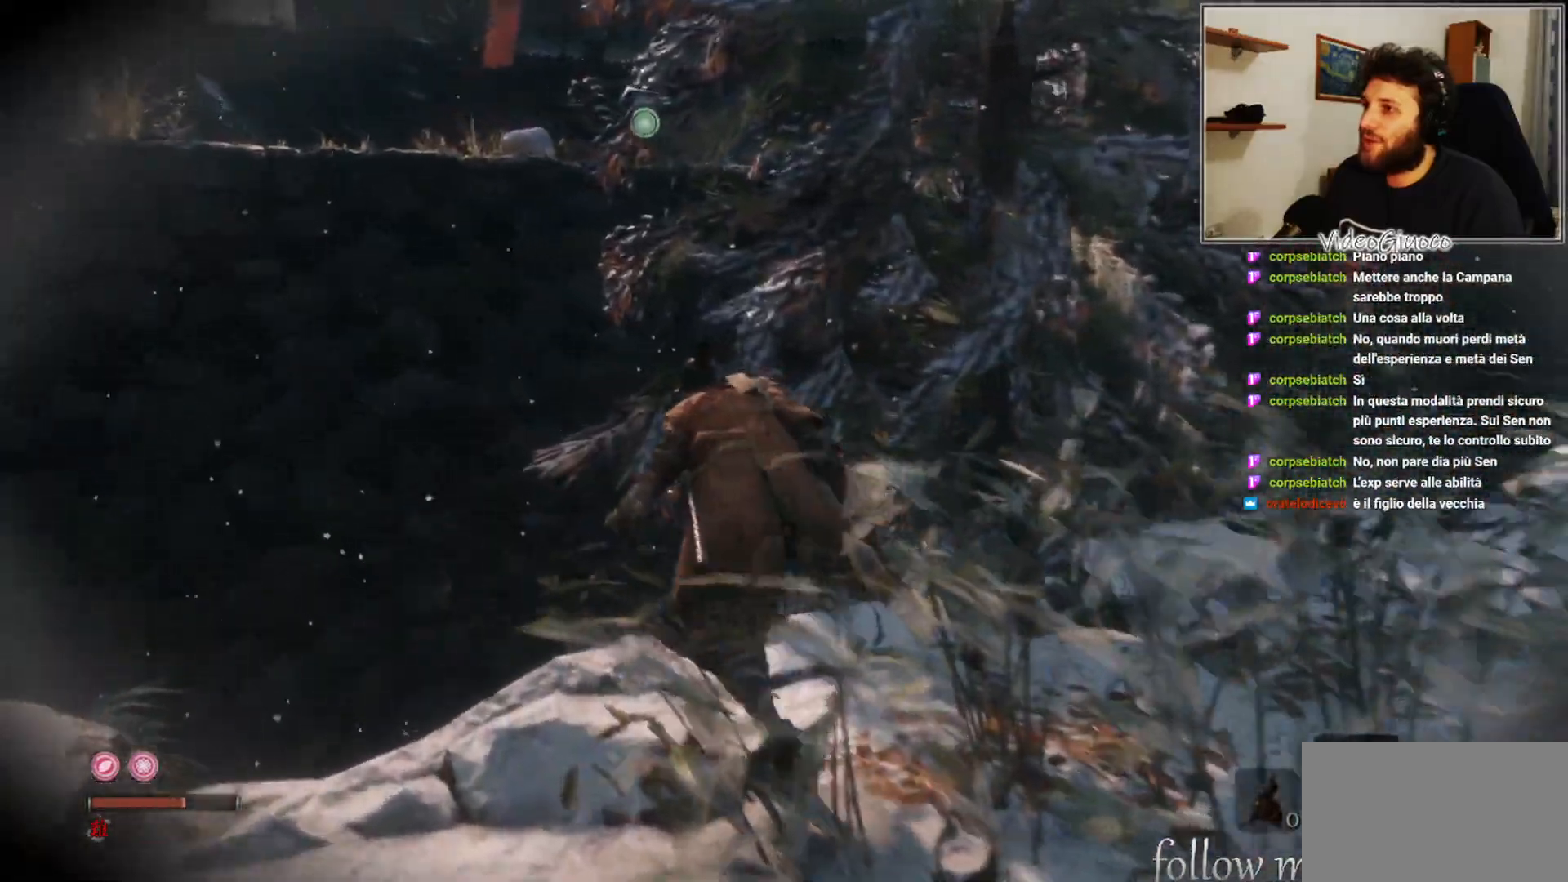
{"buttons": [], "left_stick": "up", "right_stick": "center", "events": [[17, "left_stick", "up"], [167, "L2", "up"]]}
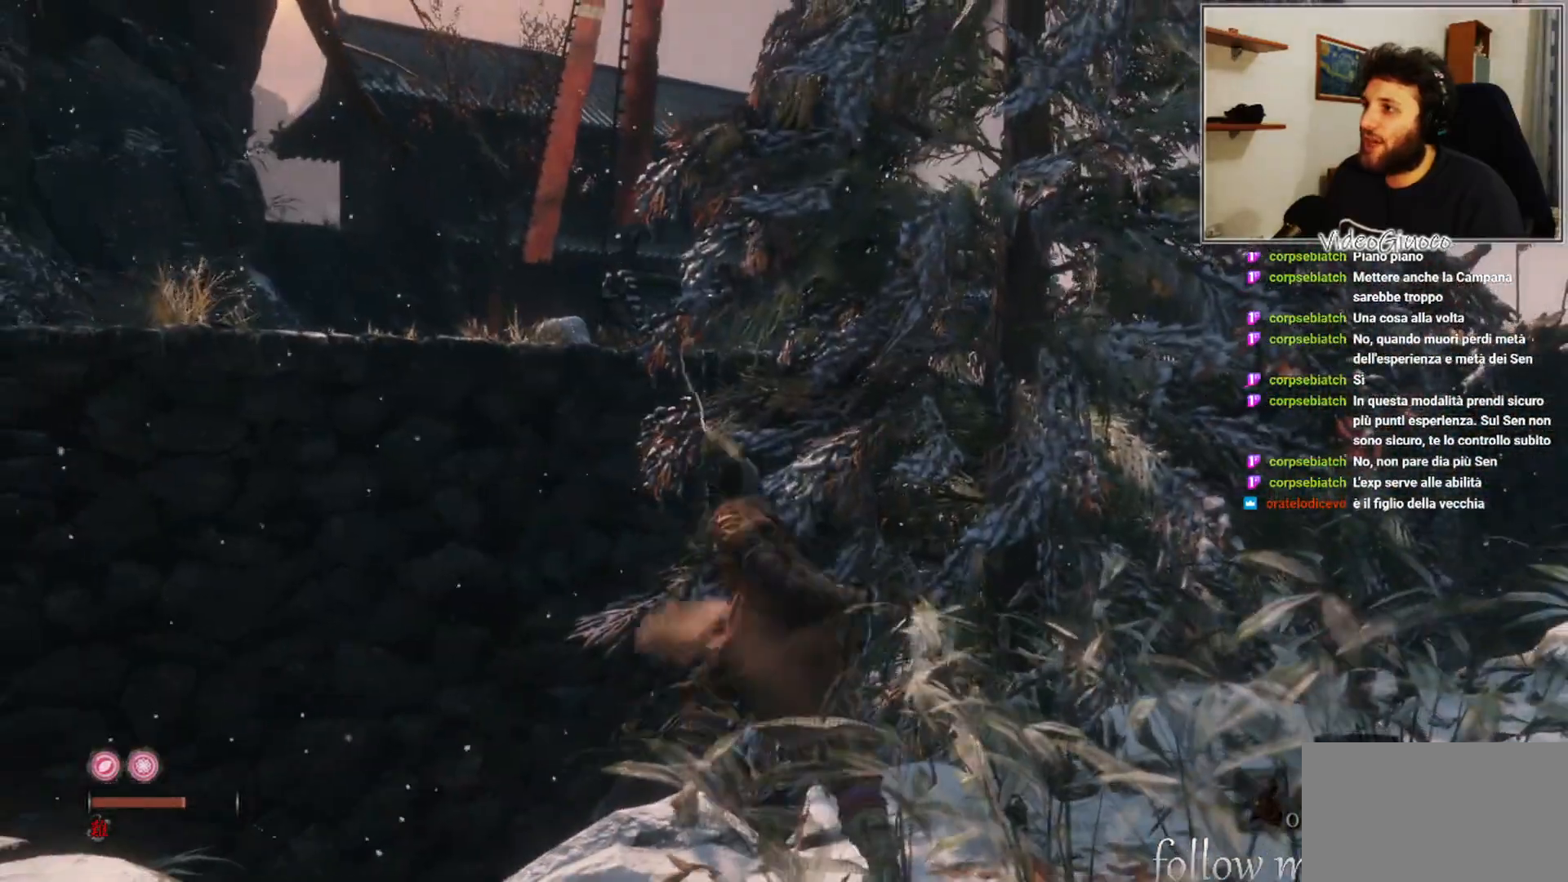
{"buttons": [], "left_stick": "up", "right_stick": "center", "events": []}
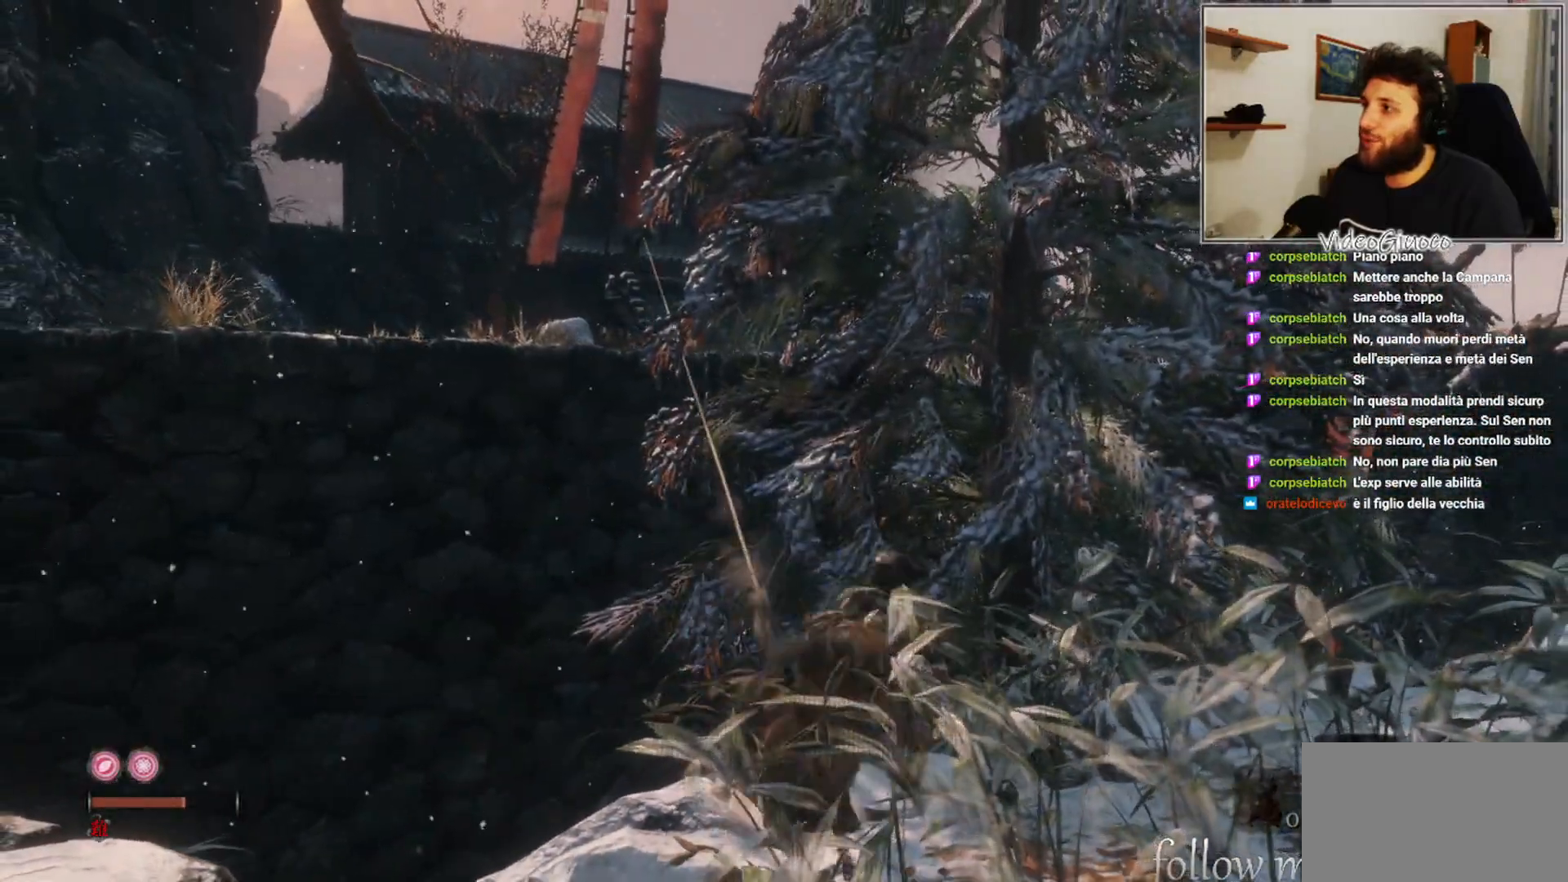
{"buttons": [], "left_stick": "up", "right_stick": "center", "events": []}
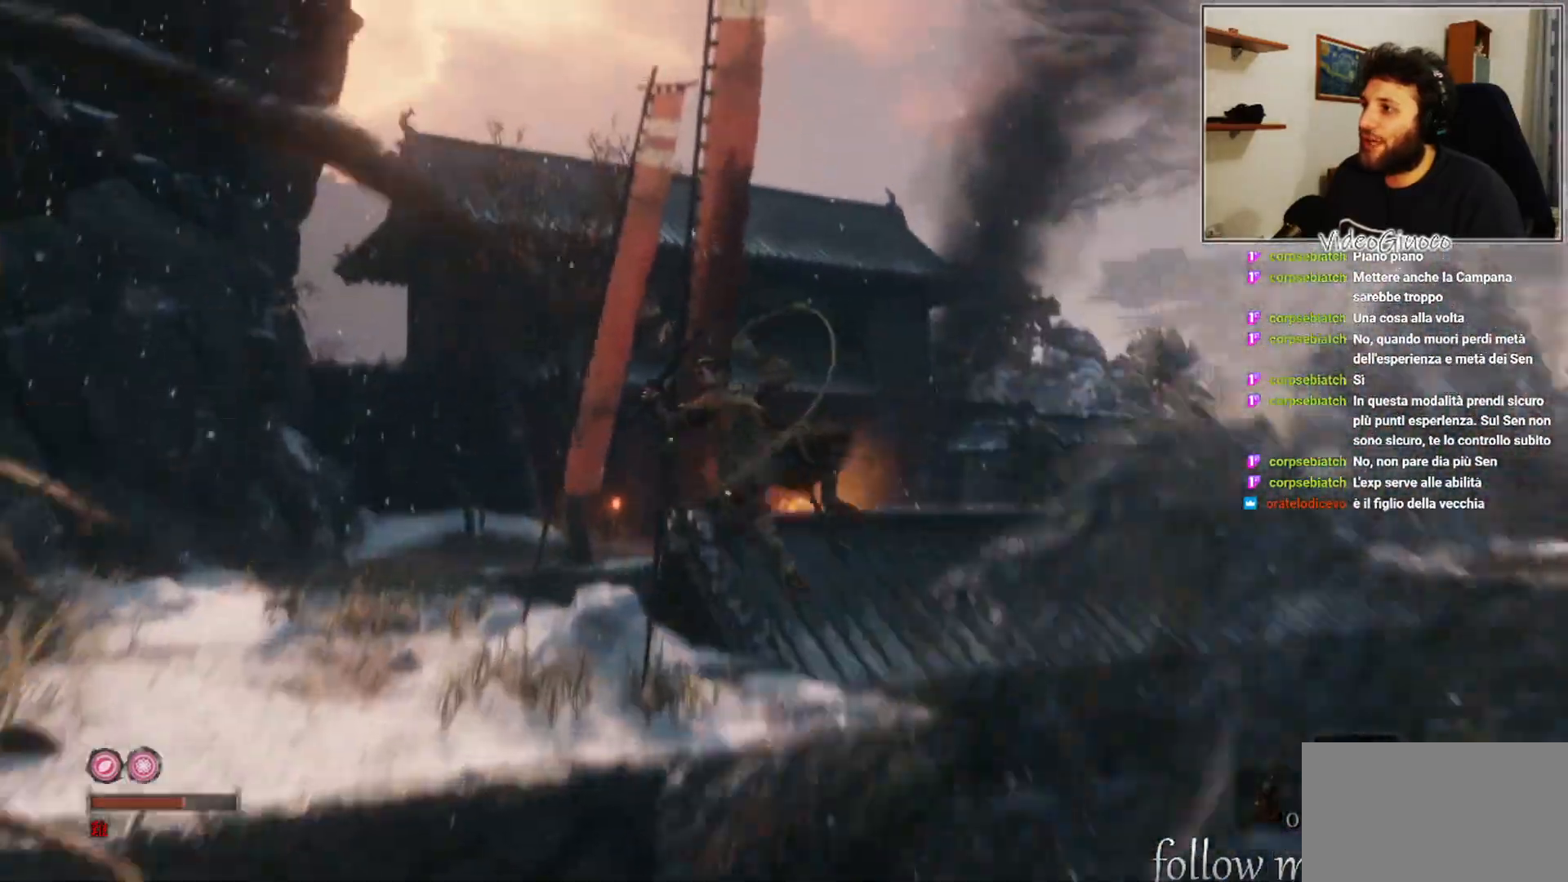
{"buttons": [], "left_stick": "up", "right_stick": "right", "events": [[167, "right_stick", "right"]]}
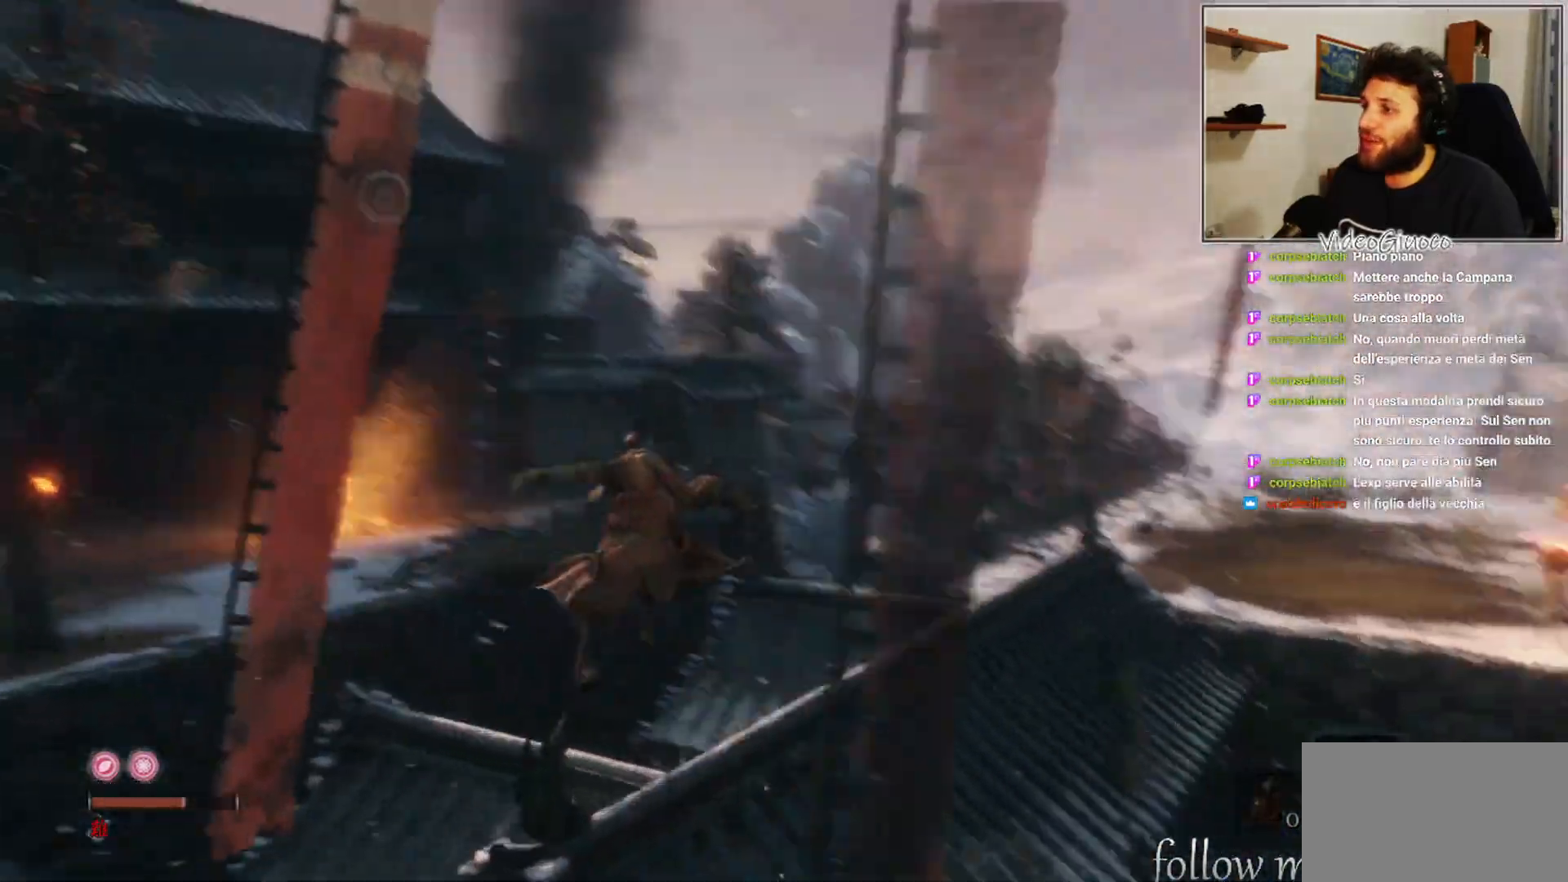
{"buttons": [], "left_stick": "up", "right_stick": "center", "events": [[50, "left_stick", "center"], [317, "right_stick", "center"], [433, "left_stick", "up"]]}
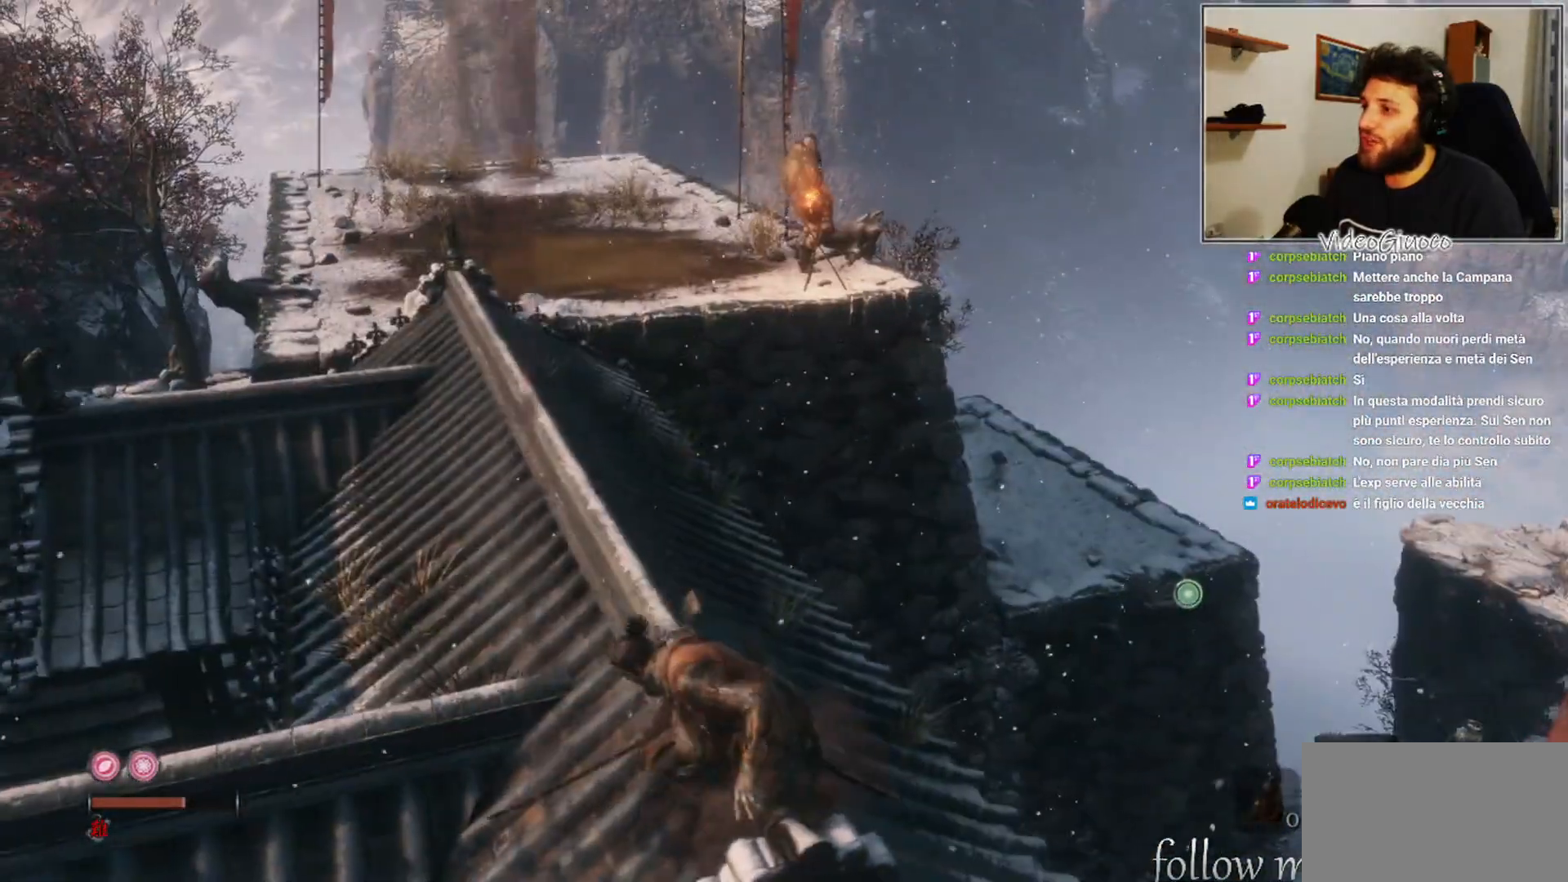
{"buttons": [], "left_stick": "up", "right_stick": "right", "events": [[333, "right_stick", "right"]]}
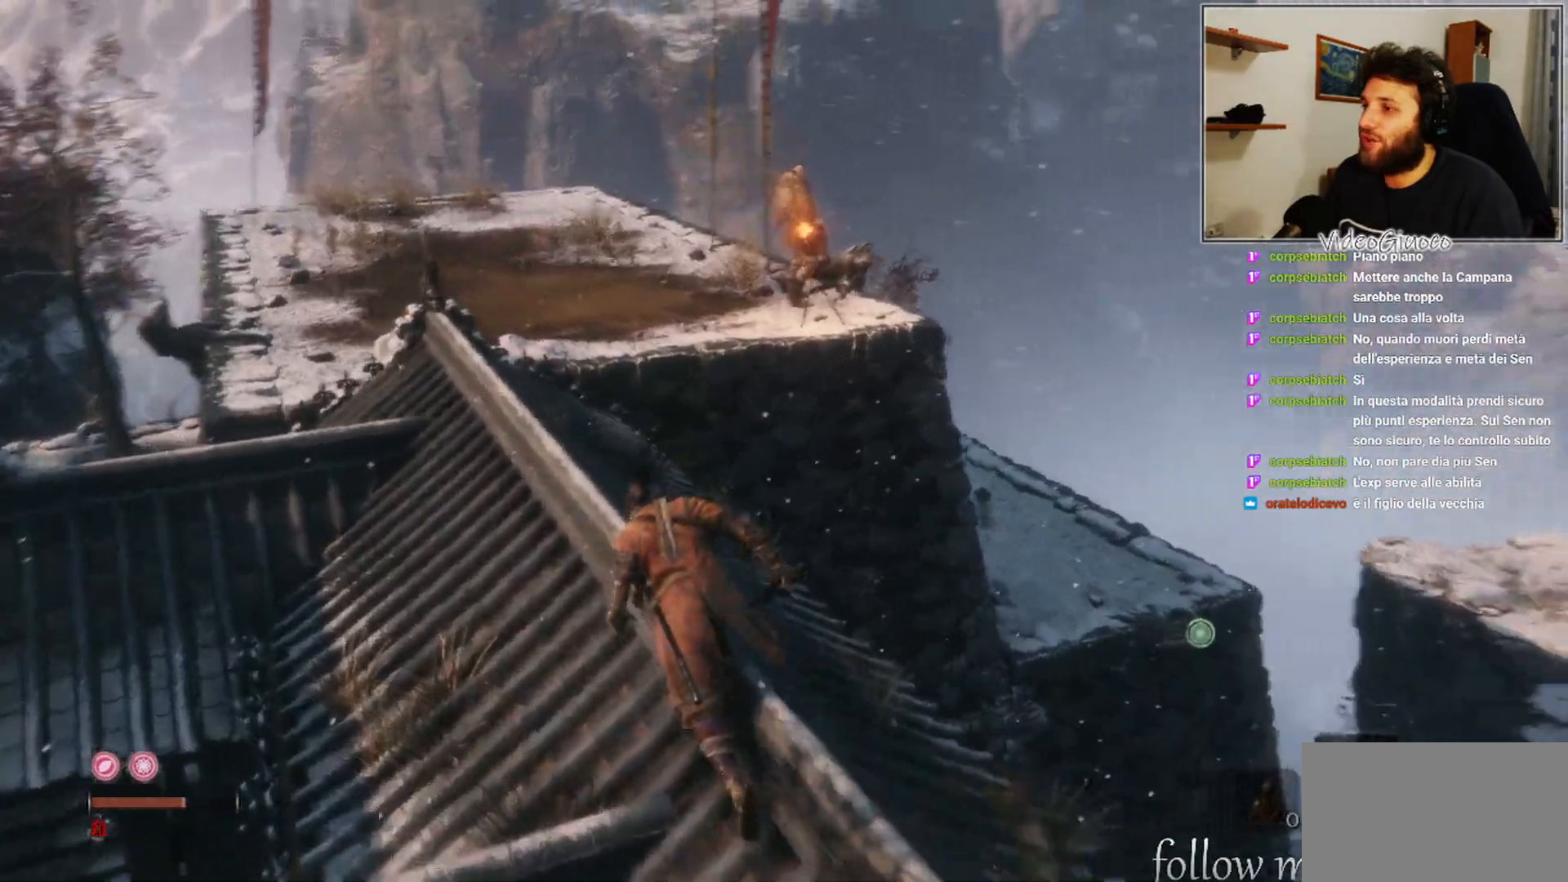
{"buttons": [], "left_stick": "up", "right_stick": "right", "events": []}
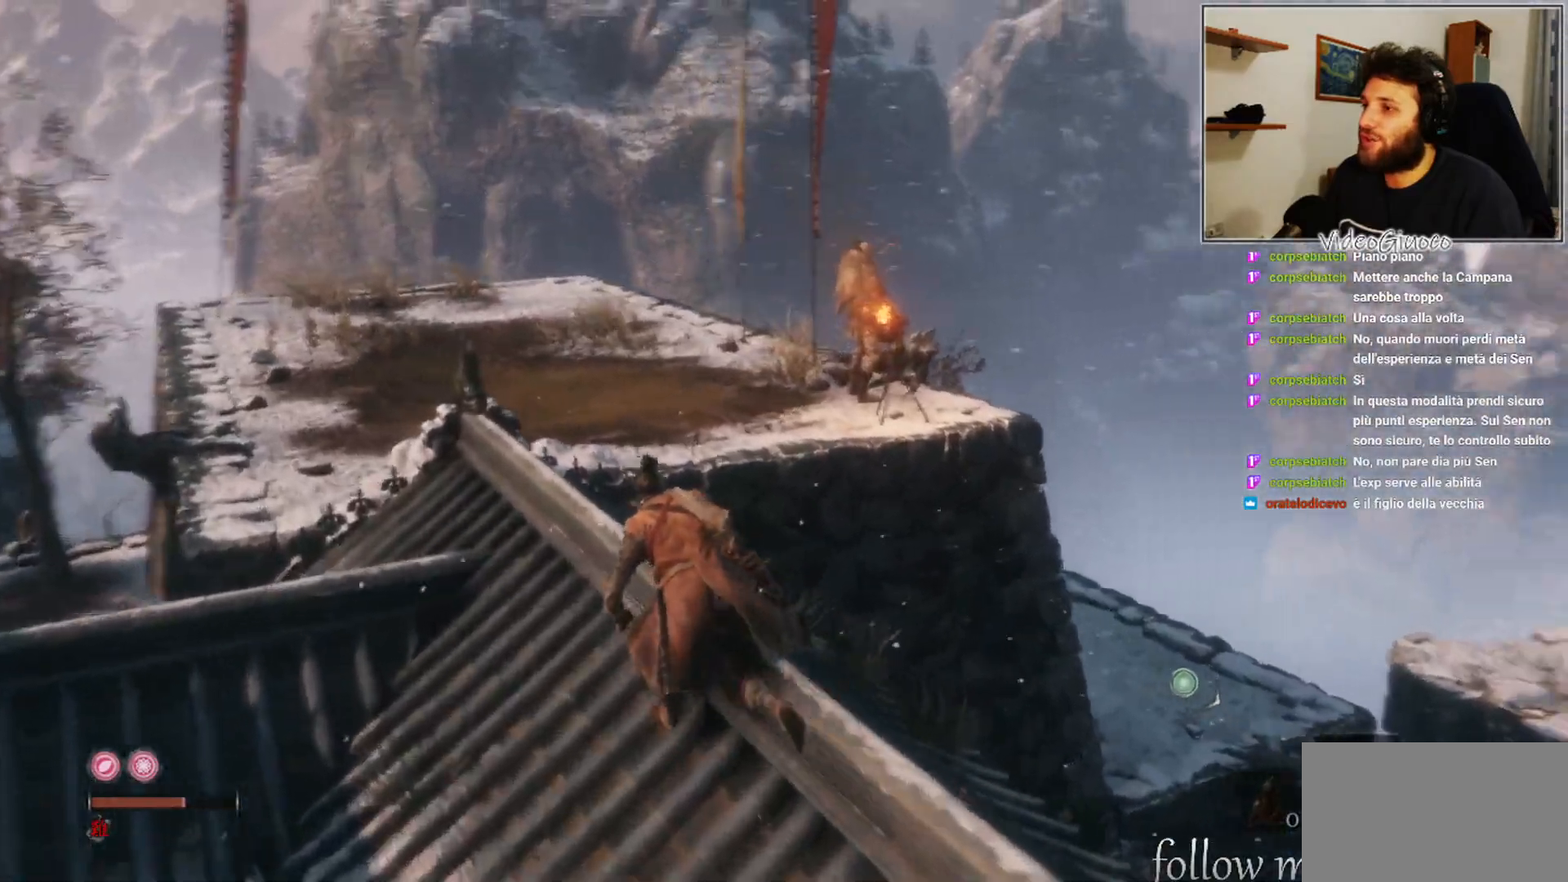
{"buttons": [], "left_stick": "up", "right_stick": "center", "events": [[317, "right_stick", "center"]]}
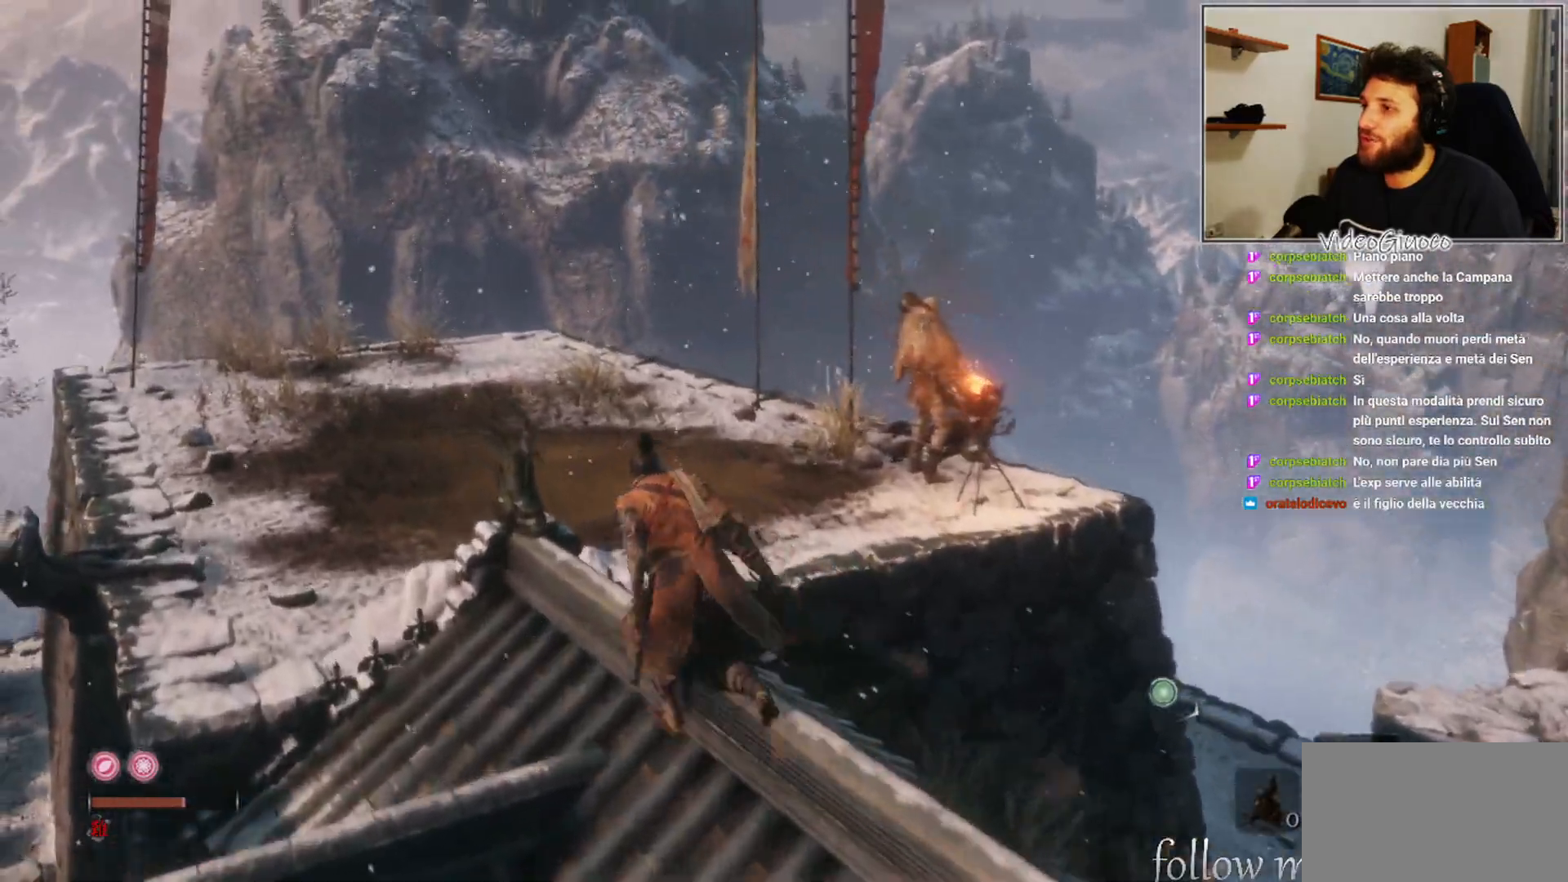
{"buttons": [], "left_stick": "up", "right_stick": "center", "events": [[33, "L3", "down"], [100, "L3", "up"], [333, "right_stick", "right"], [467, "right_stick", "center"]]}
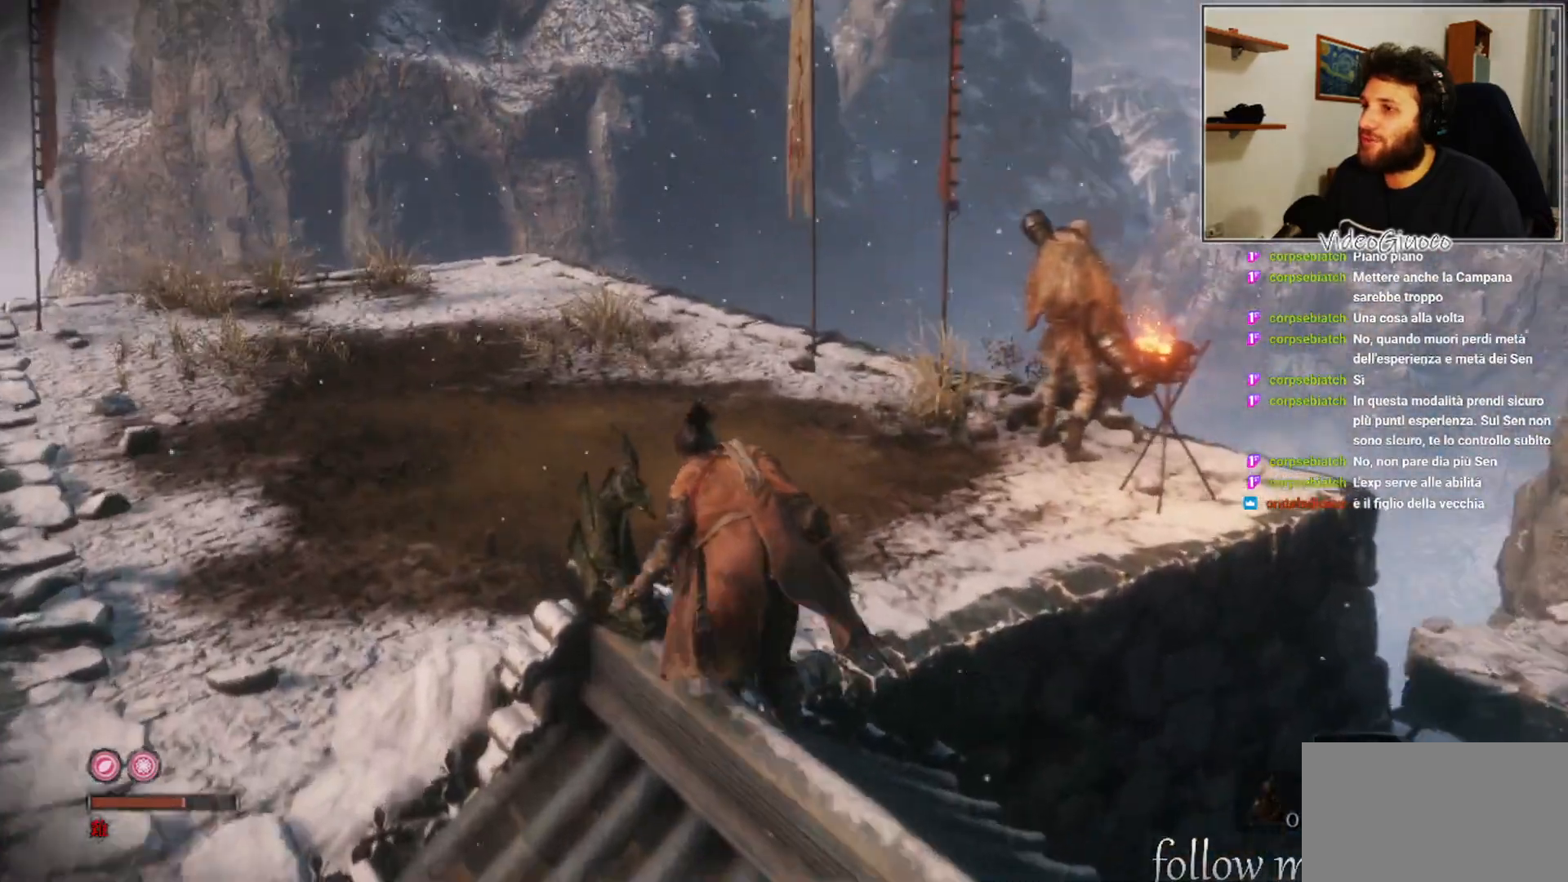
{"buttons": [], "left_stick": "up", "right_stick": "center", "events": [[167, "R3", "down"], [267, "R3", "up"]]}
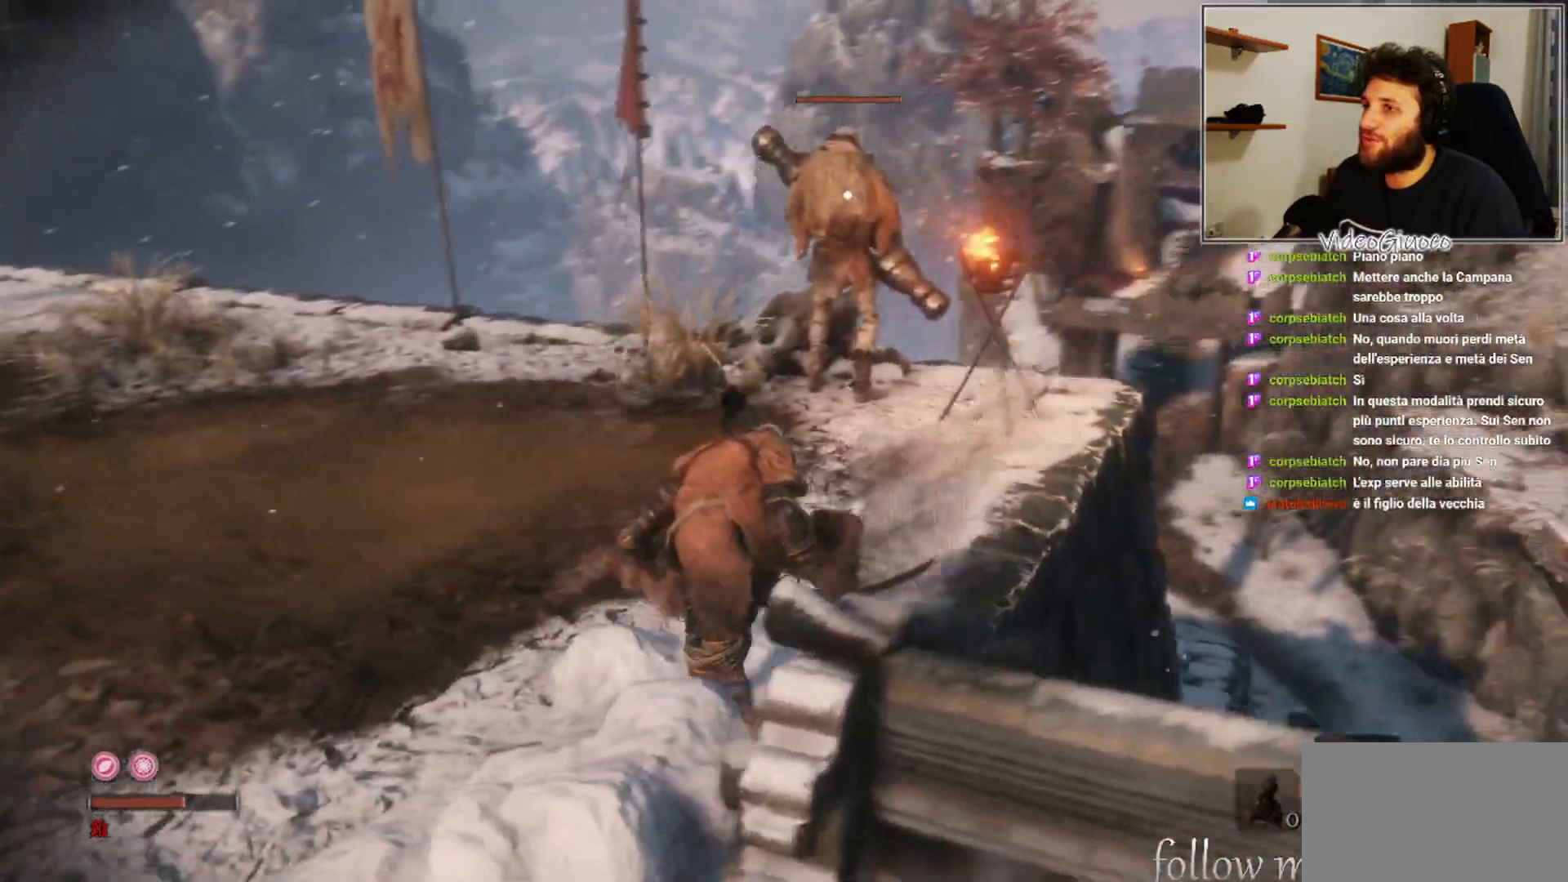
{"buttons": [], "left_stick": "up", "right_stick": "center", "events": []}
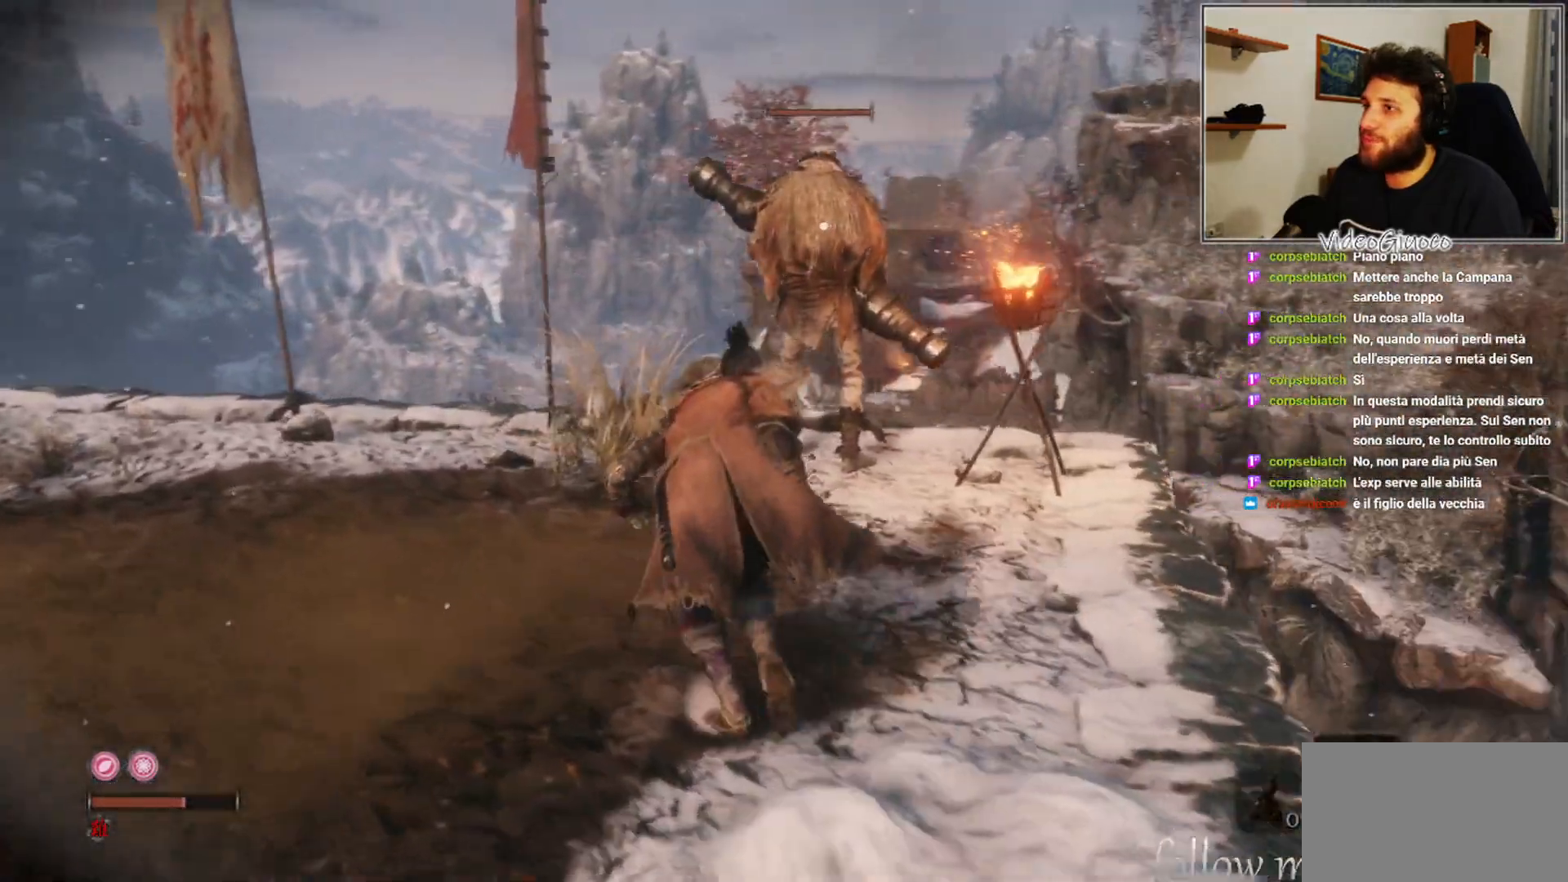
{"buttons": [], "left_stick": "up", "right_stick": "center", "events": []}
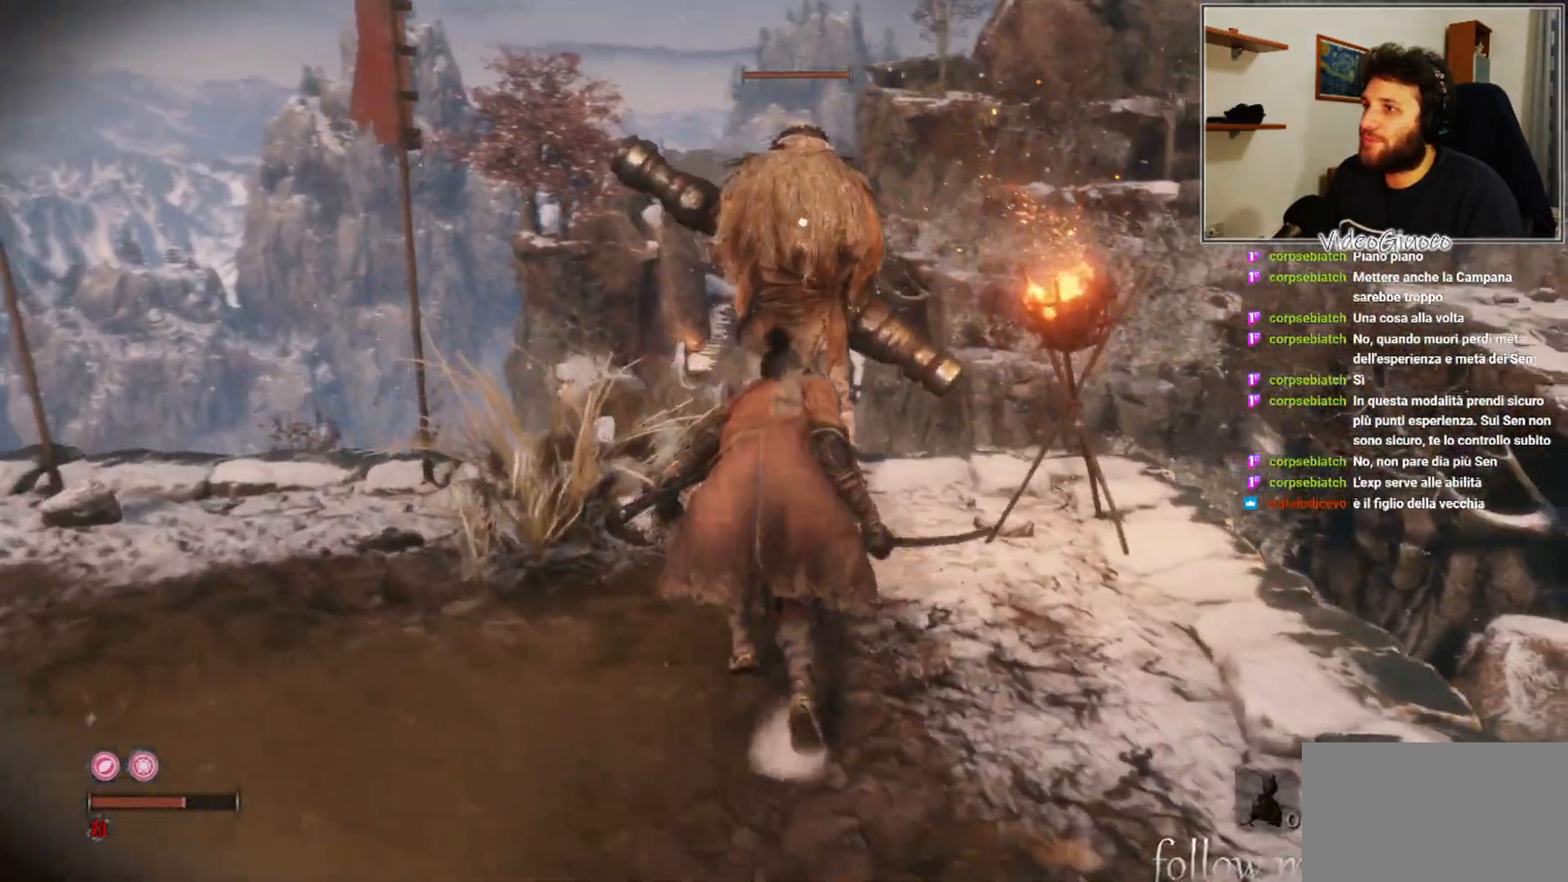
{"buttons": [], "left_stick": "center", "right_stick": "center", "events": [[267, "left_stick", "center"], [317, "R1", "down"], [367, "R1", "up"]]}
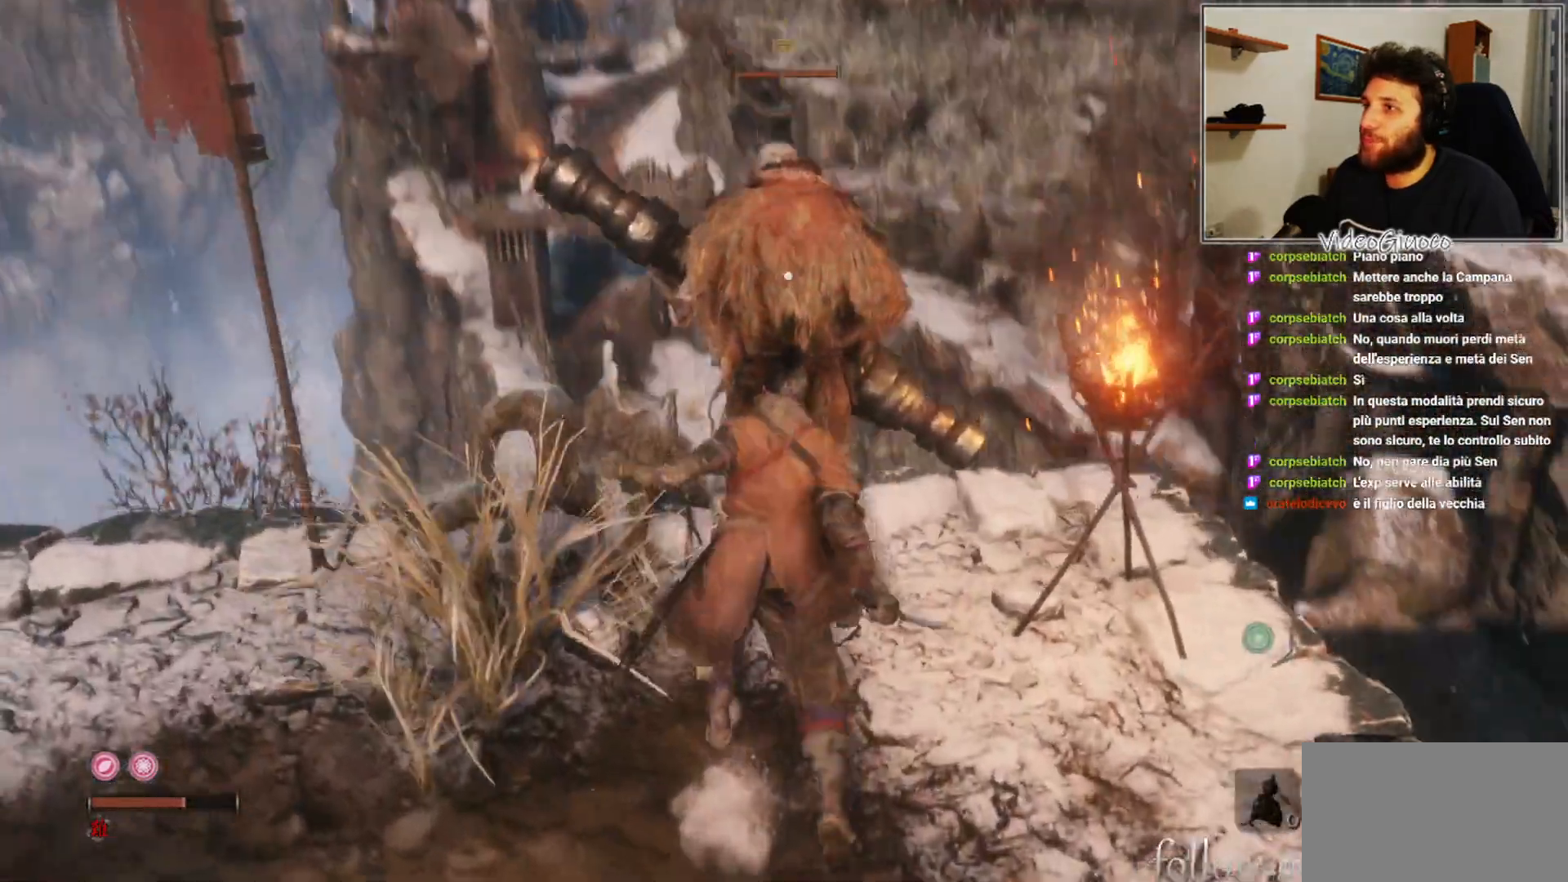
{"buttons": [], "left_stick": "center", "right_stick": "center", "events": []}
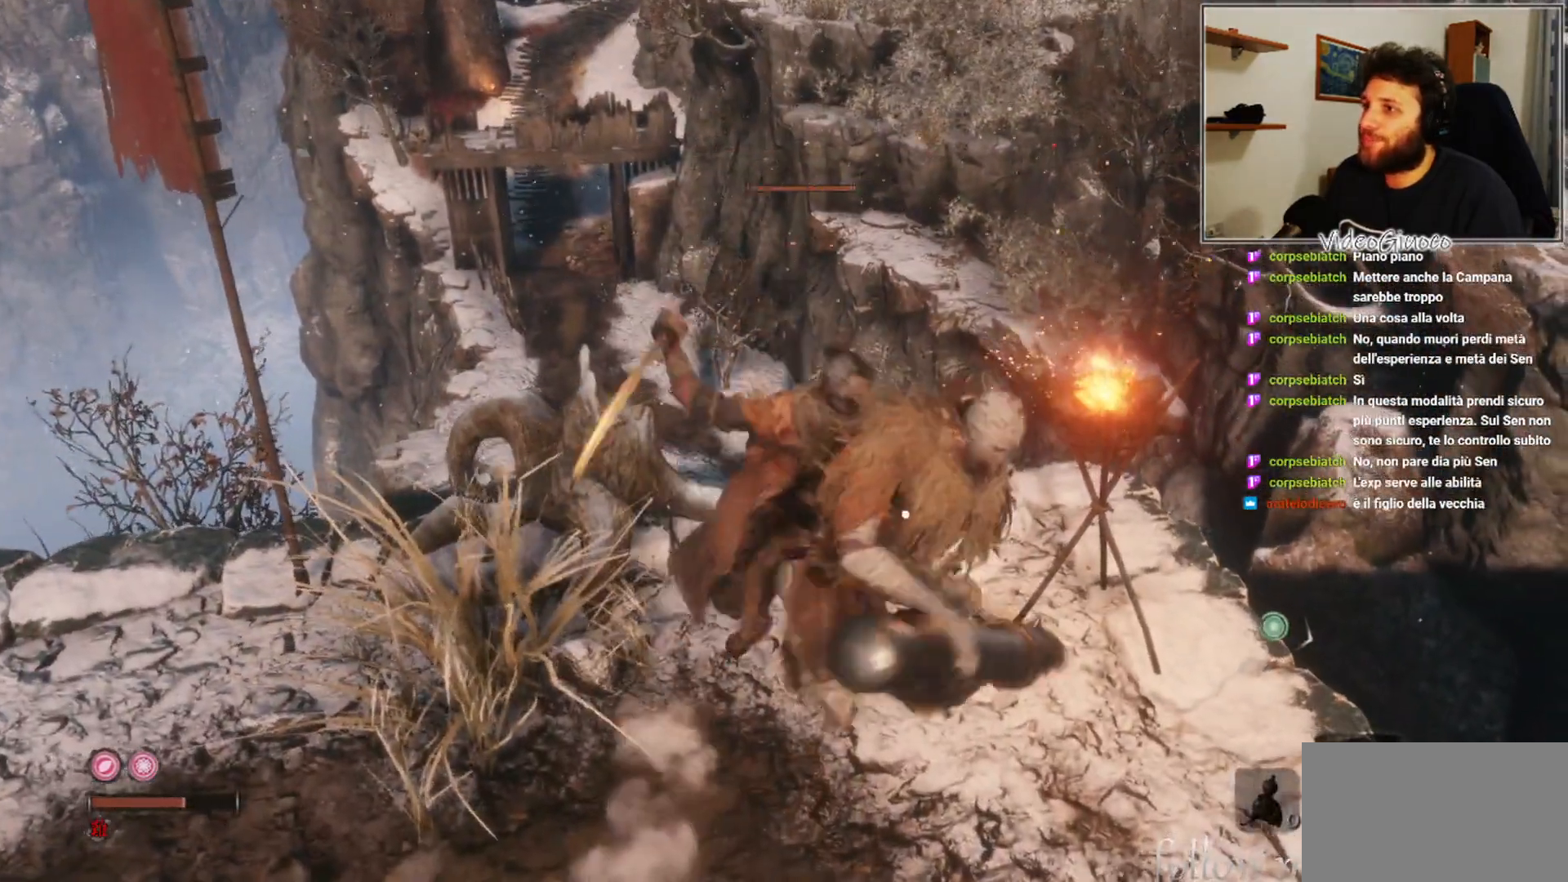
{"buttons": [], "left_stick": "center", "right_stick": "center", "events": []}
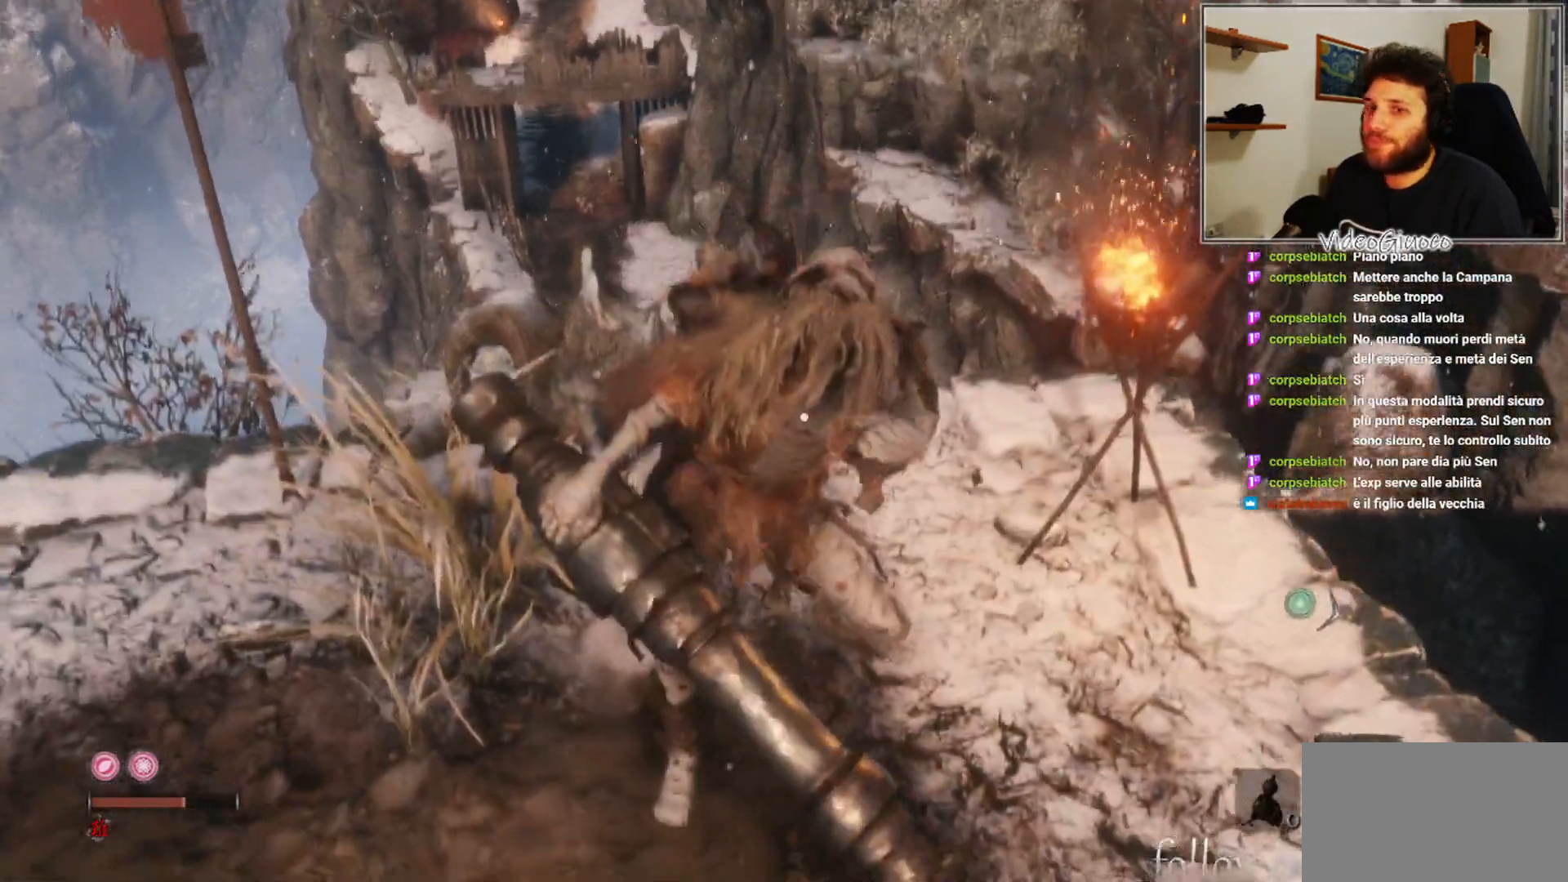
{"buttons": [], "left_stick": "center", "right_stick": "center", "events": []}
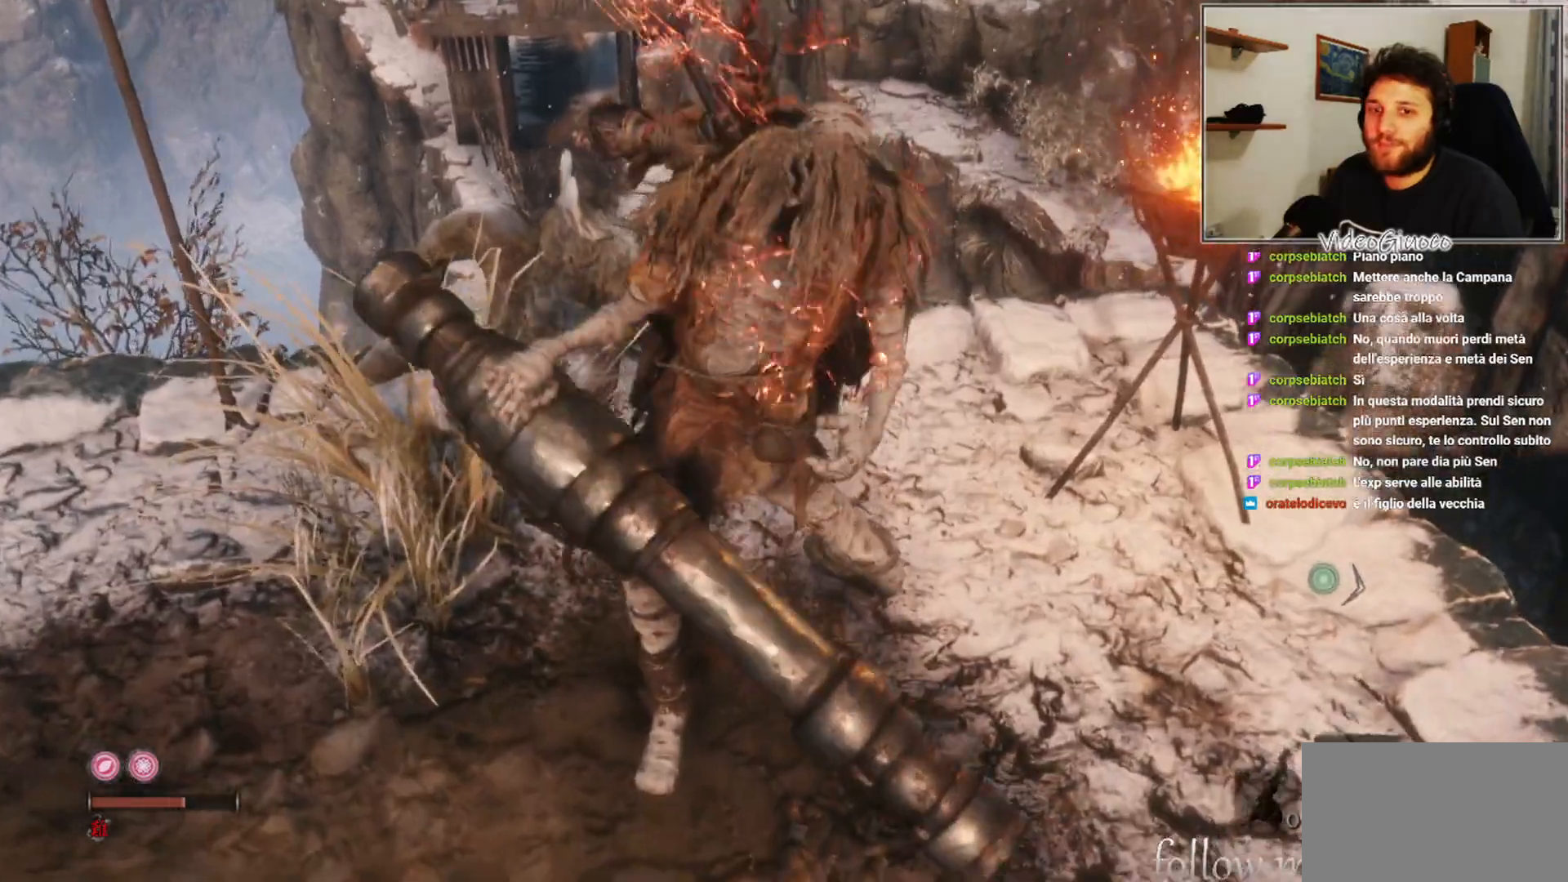
{"buttons": [], "left_stick": "center", "right_stick": "center", "events": []}
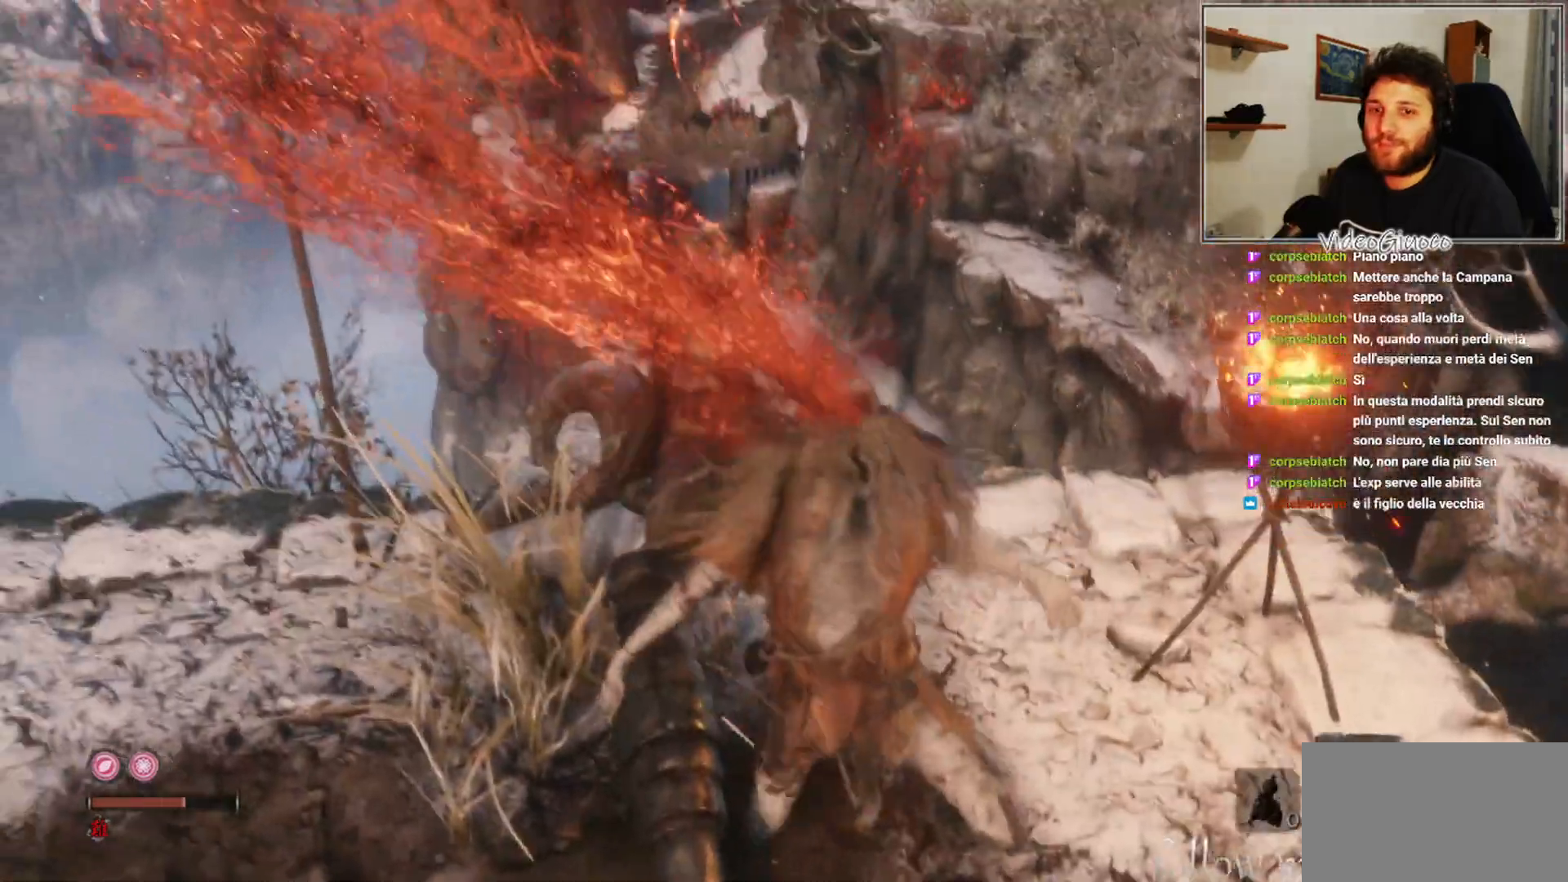
{"buttons": [], "left_stick": "center", "right_stick": "center", "events": []}
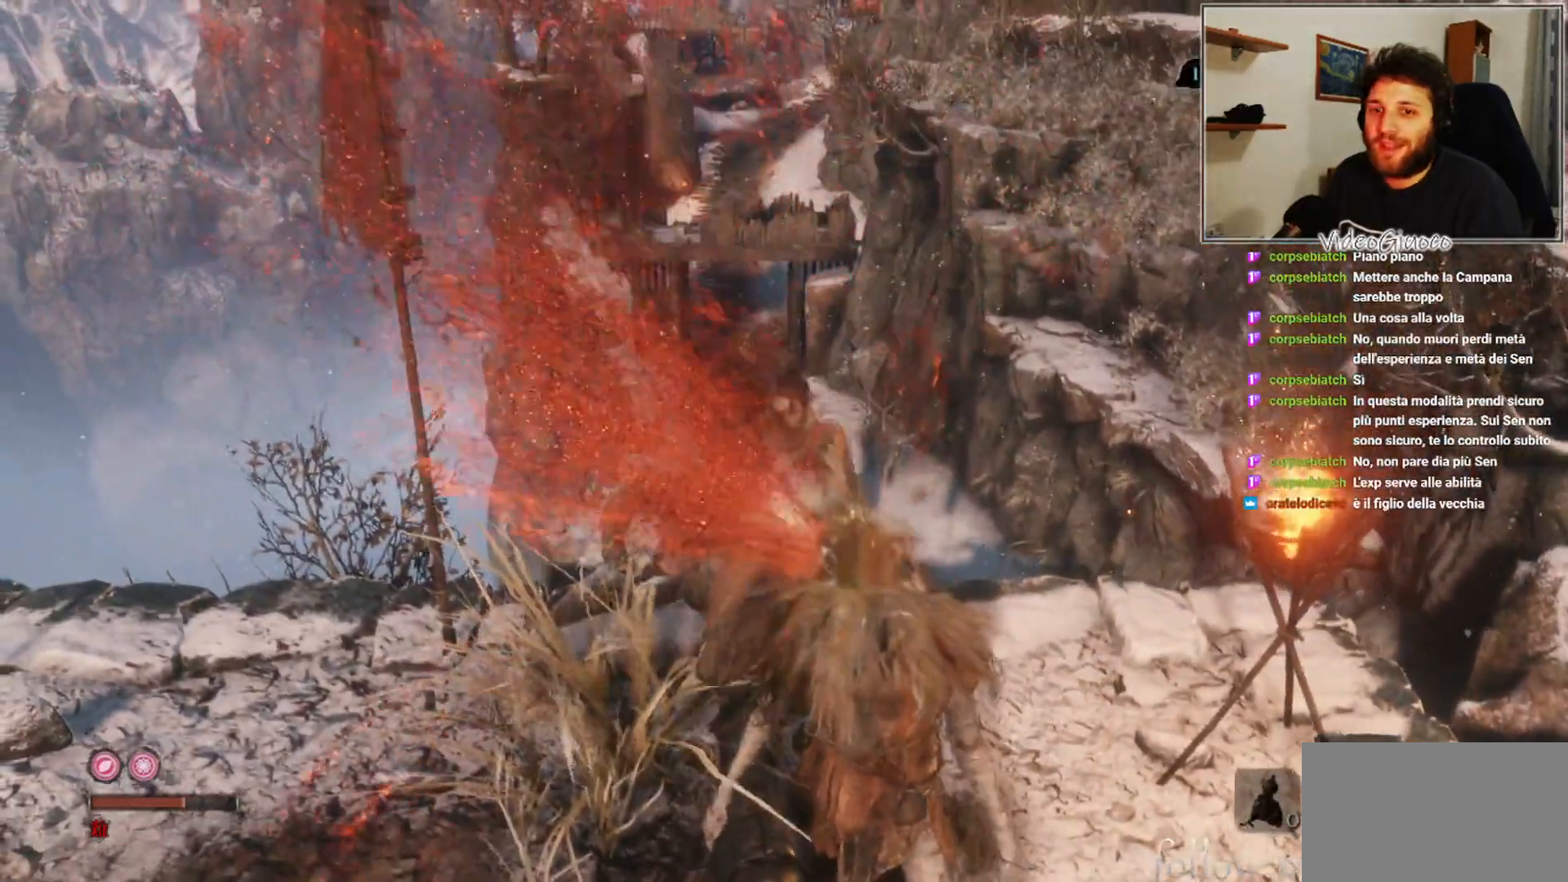
{"buttons": [], "left_stick": "center", "right_stick": "center", "events": []}
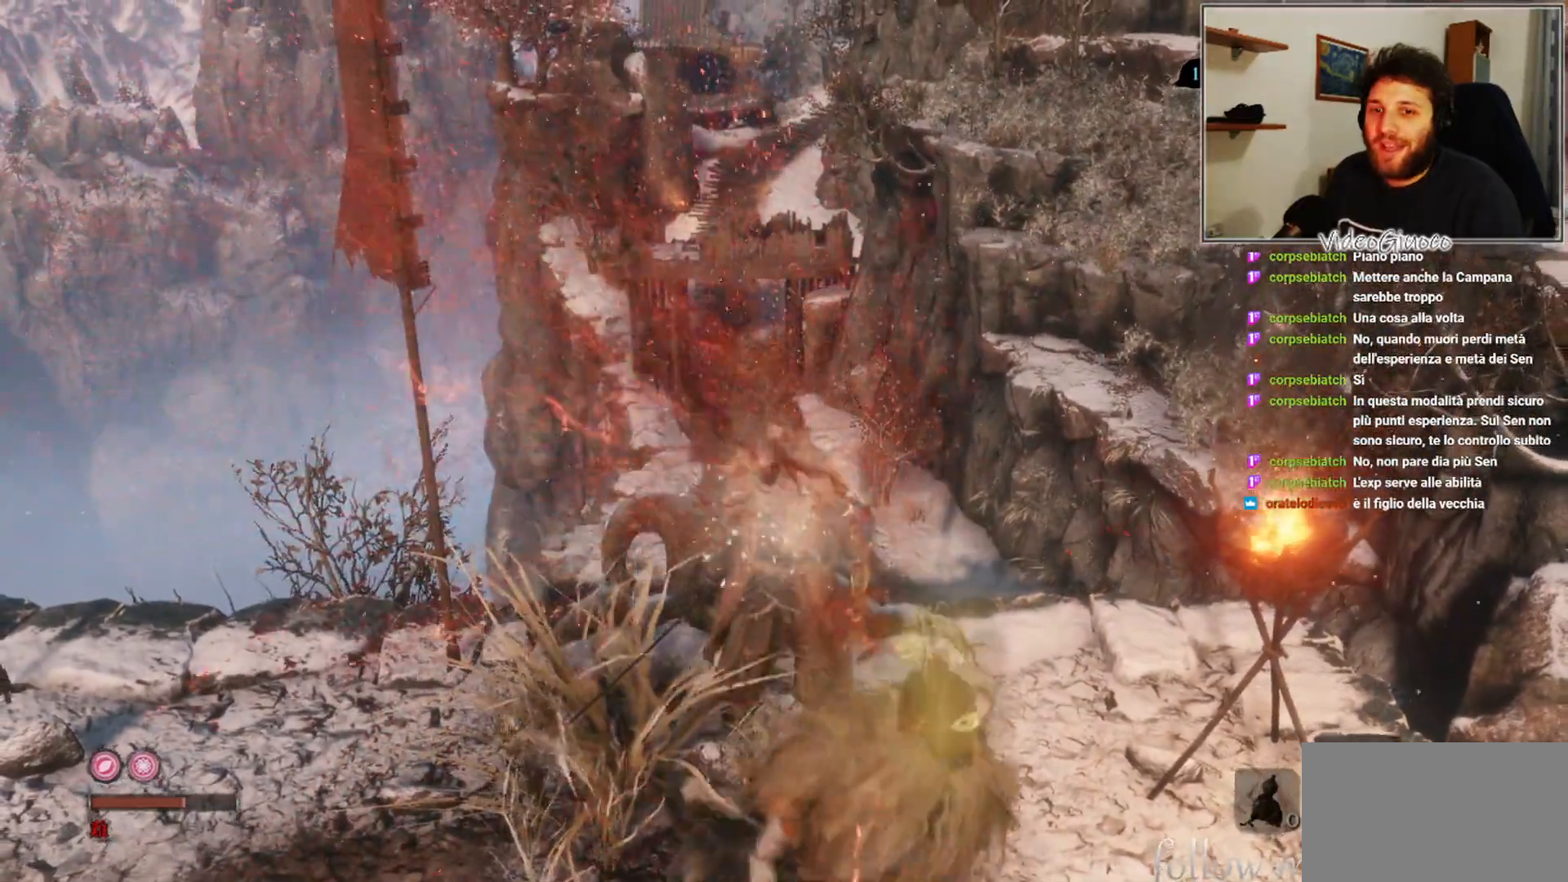
{"buttons": [], "left_stick": "center", "right_stick": "center", "events": []}
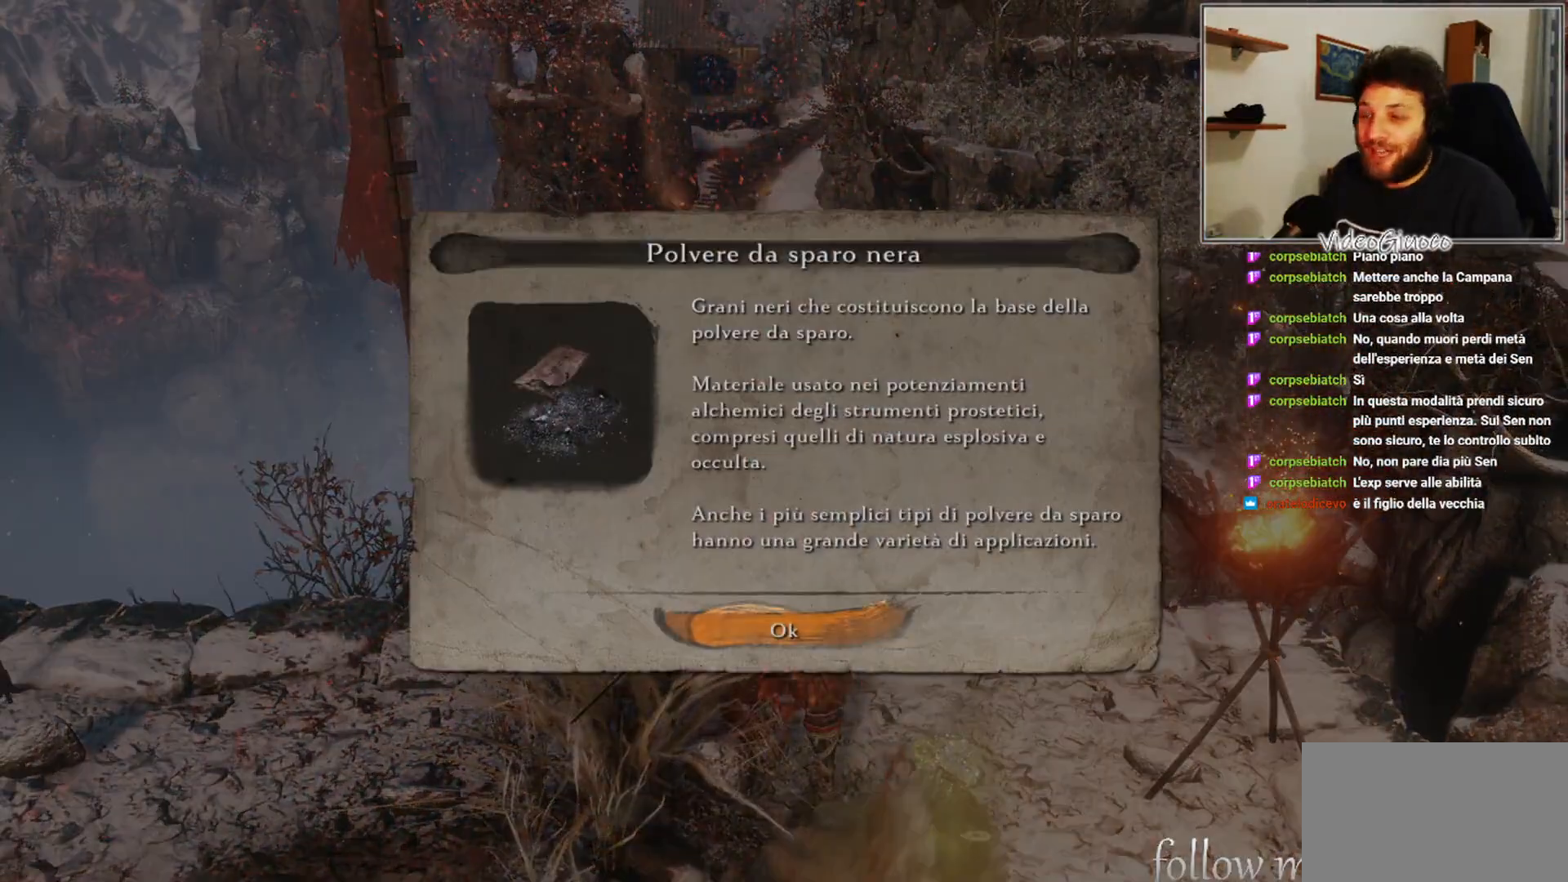
{"buttons": [], "left_stick": "center", "right_stick": "center", "events": [[117, "right_stick", "down-right"], [250, "right_stick", "center"]]}